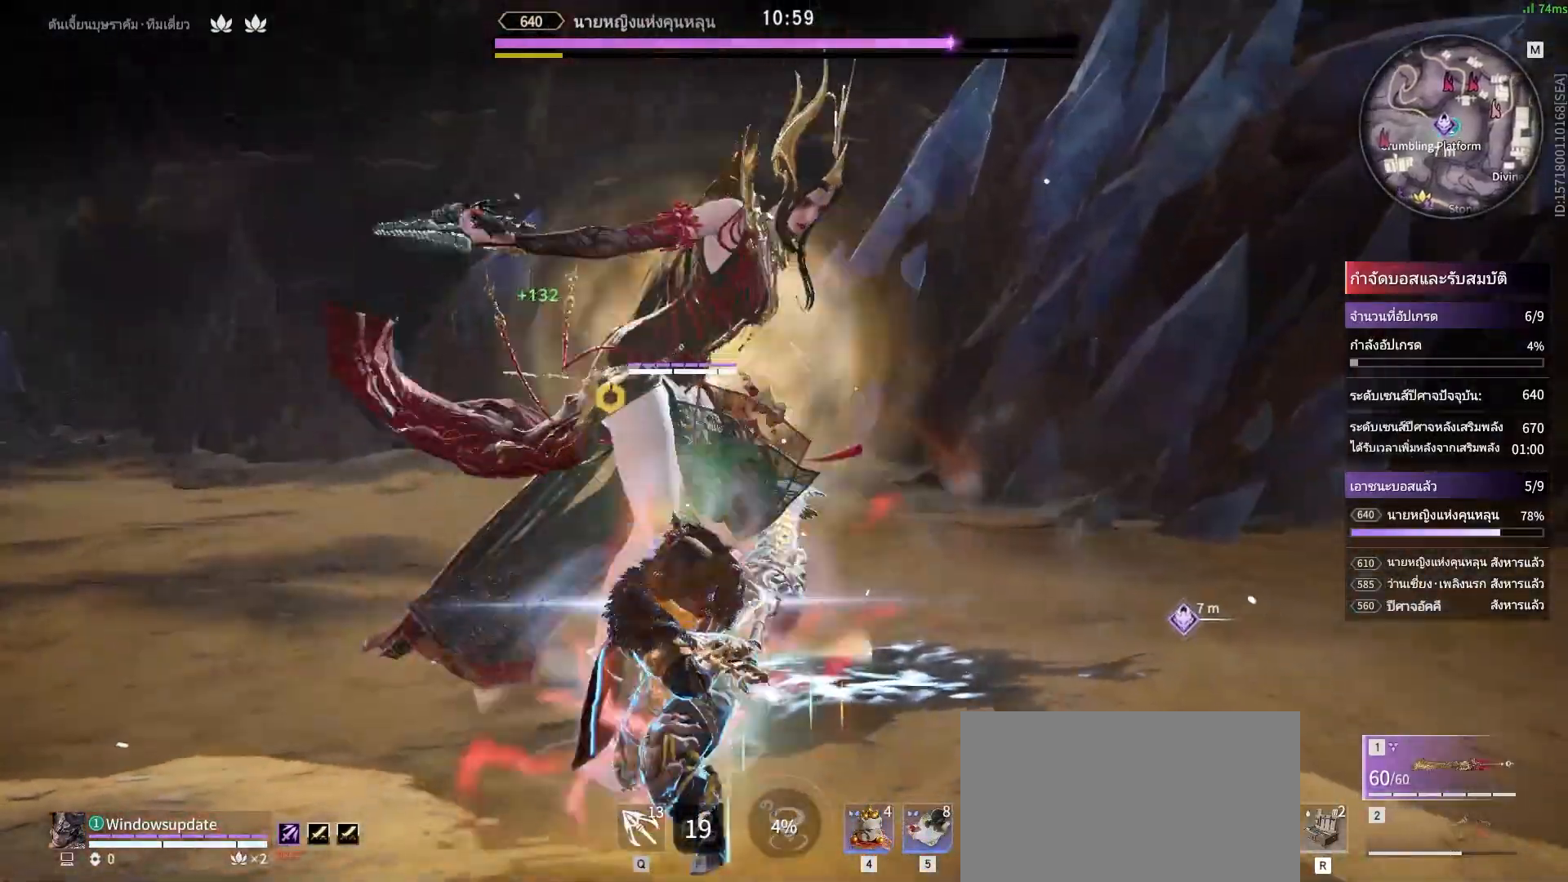
Gameplay with keyboard and mouse; each line is a JSON object with the keys and mouse buttons held at the frame after it. "events" lists presses ("down") and releases ("up") of "a", "alt", "c", "ctrl", "d", "e", "f", "q", "r", "s", "shift", "space", "tab", "v", "w", "x", "z", "mouse_left", "mouse_wheel", "mouse_right", "mouse_mb4" and "mouse_mb5" between this image and that frame as [ms after this image, input, new state], when the widget could be followed in between. "mouse_left", "mouse_wheel", "mouse_right", "mouse_mb4", "mouse_mb5" = the "left", "wheel", "right", "mb4", "mb5" buttons of the "mouse" list. No other keys are recorded. "wheel" means that the mouse wheel is clicked or scrolled. Mouse movement is not recorded.
{"keys": [], "mouse": [], "events": []}
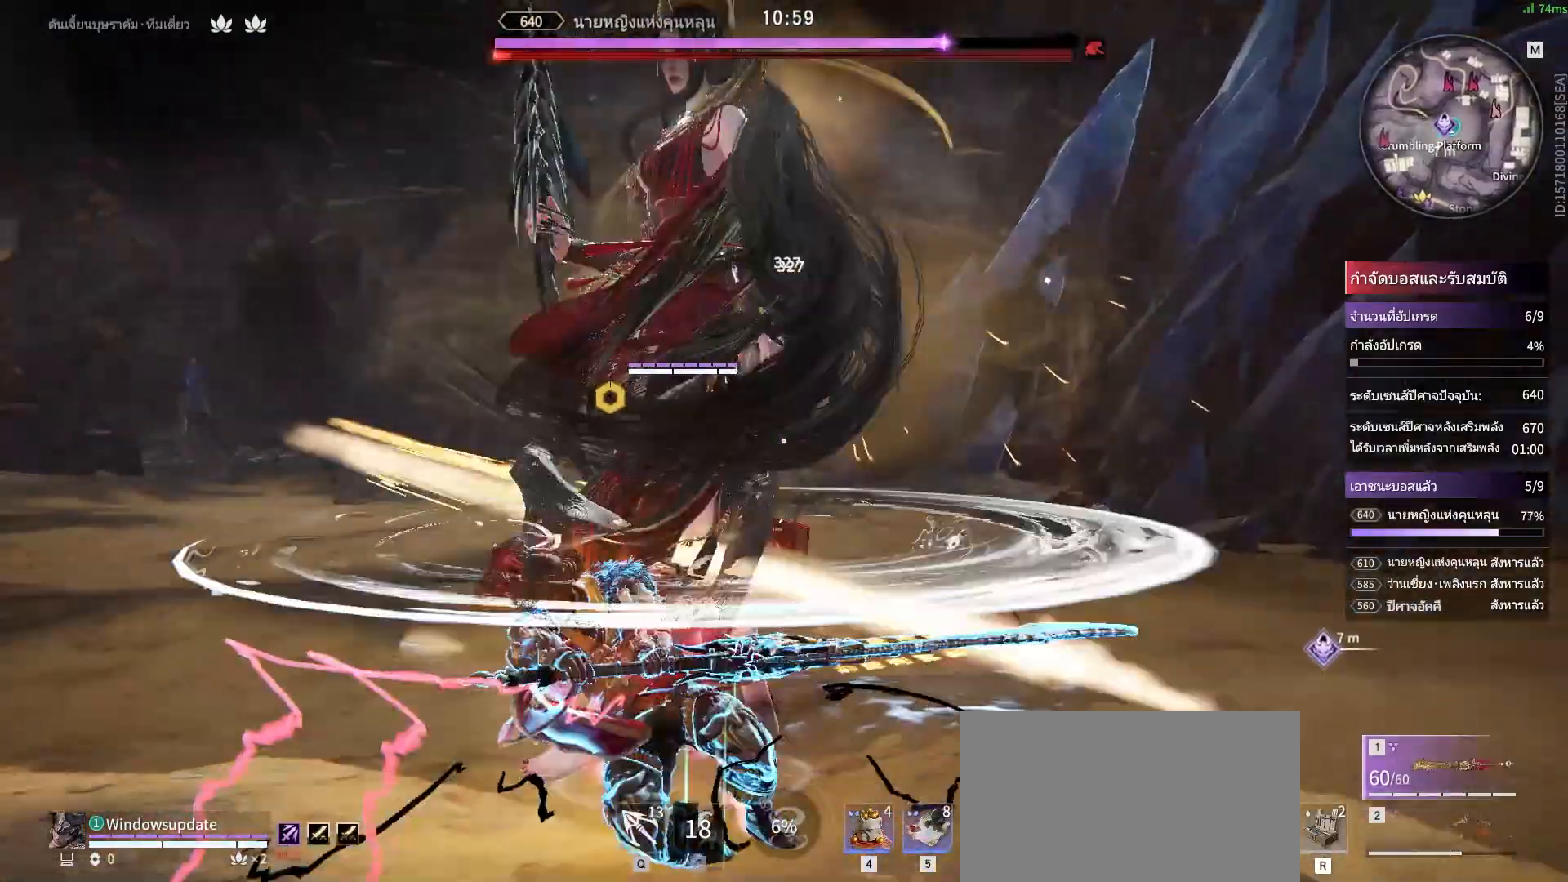
{"keys": [], "mouse": [], "events": []}
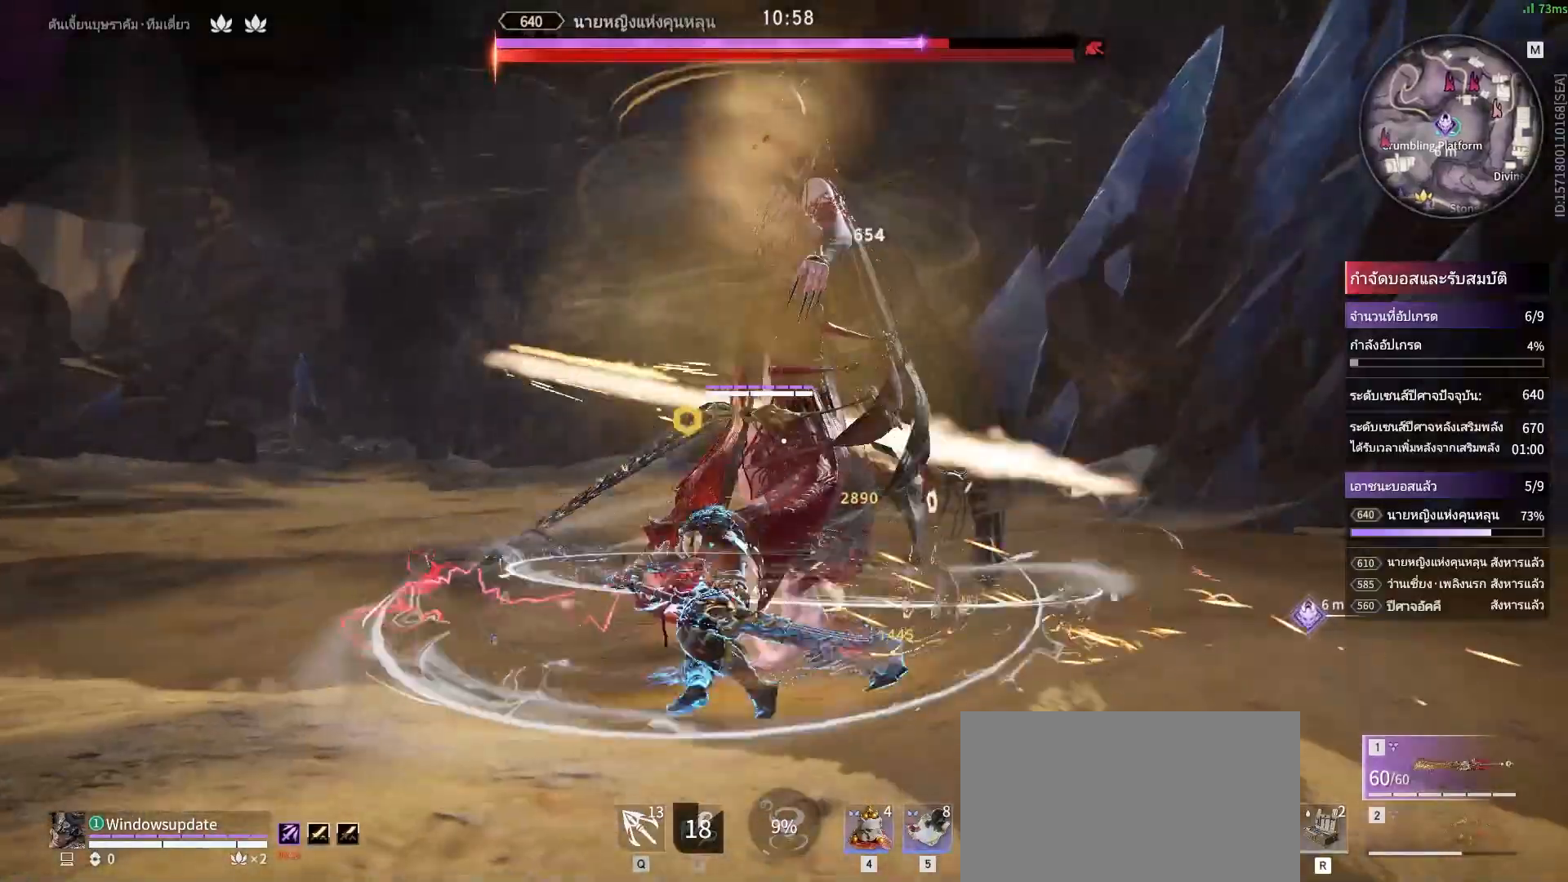
{"keys": [], "mouse": [], "events": []}
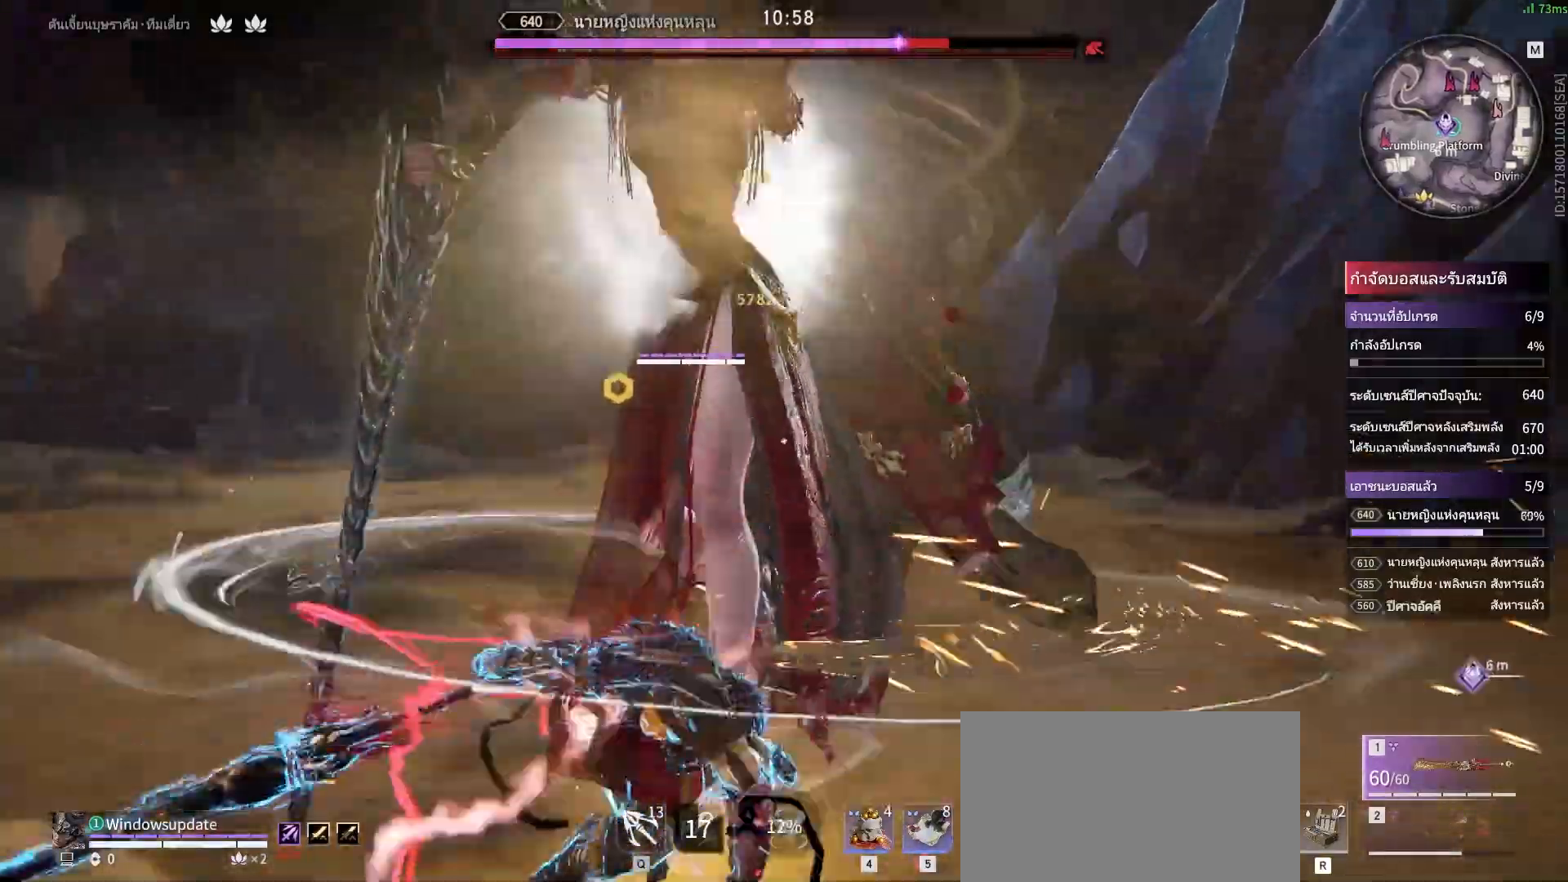
{"keys": ["s", "shift"], "mouse": [], "events": [[383, "s", "down"], [383, "shift", "down"]]}
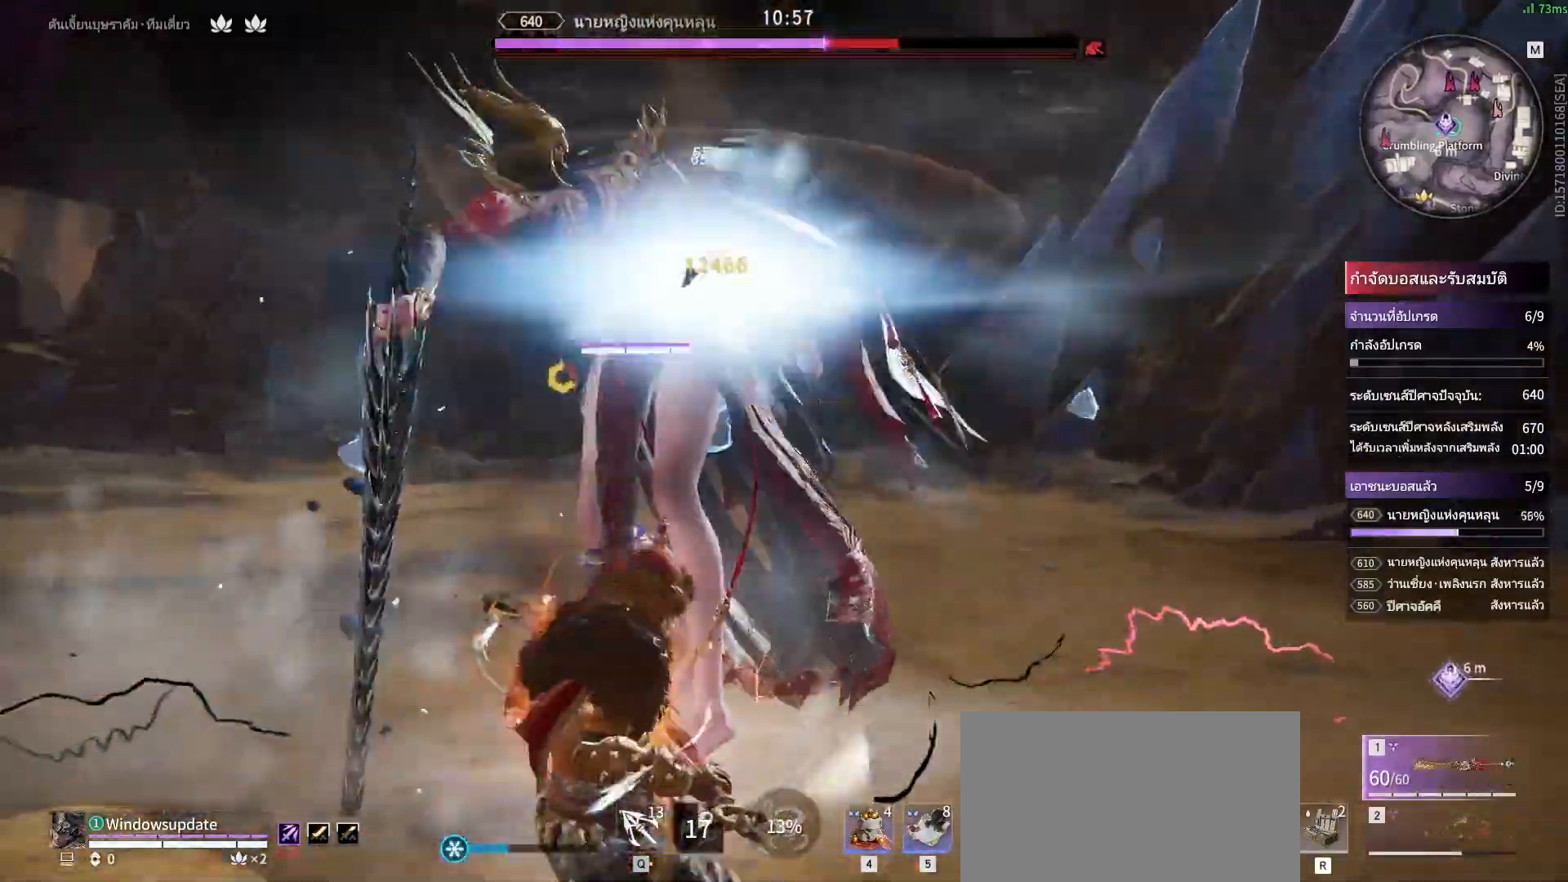
{"keys": [], "mouse": ["right"], "events": [[117, "mouse_right", "down"], [267, "s", "up"], [267, "shift", "up"]]}
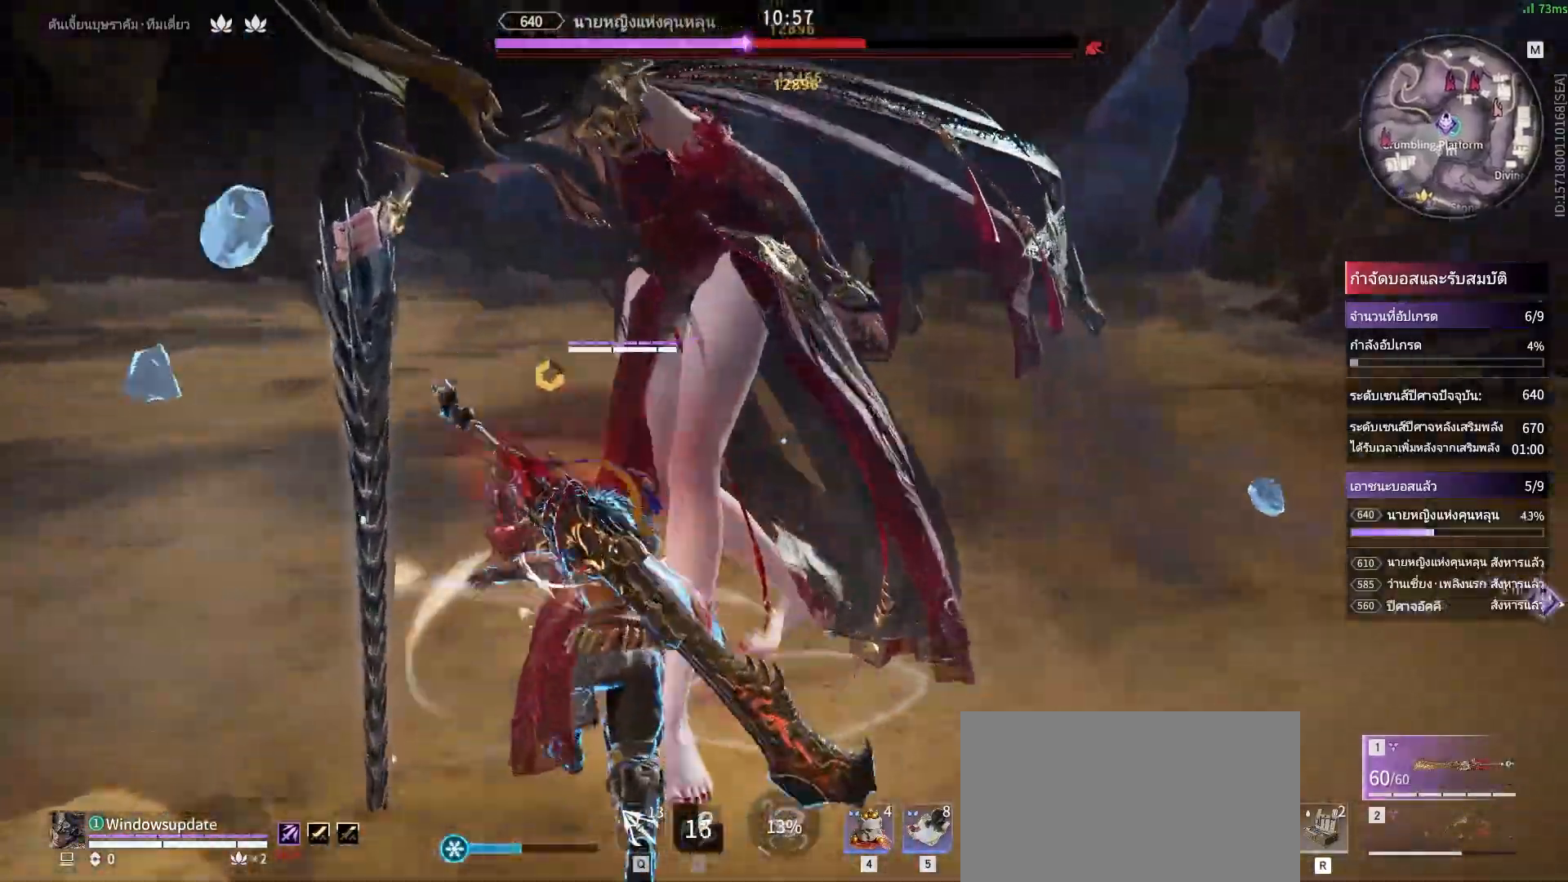
{"keys": [], "mouse": ["right"], "events": []}
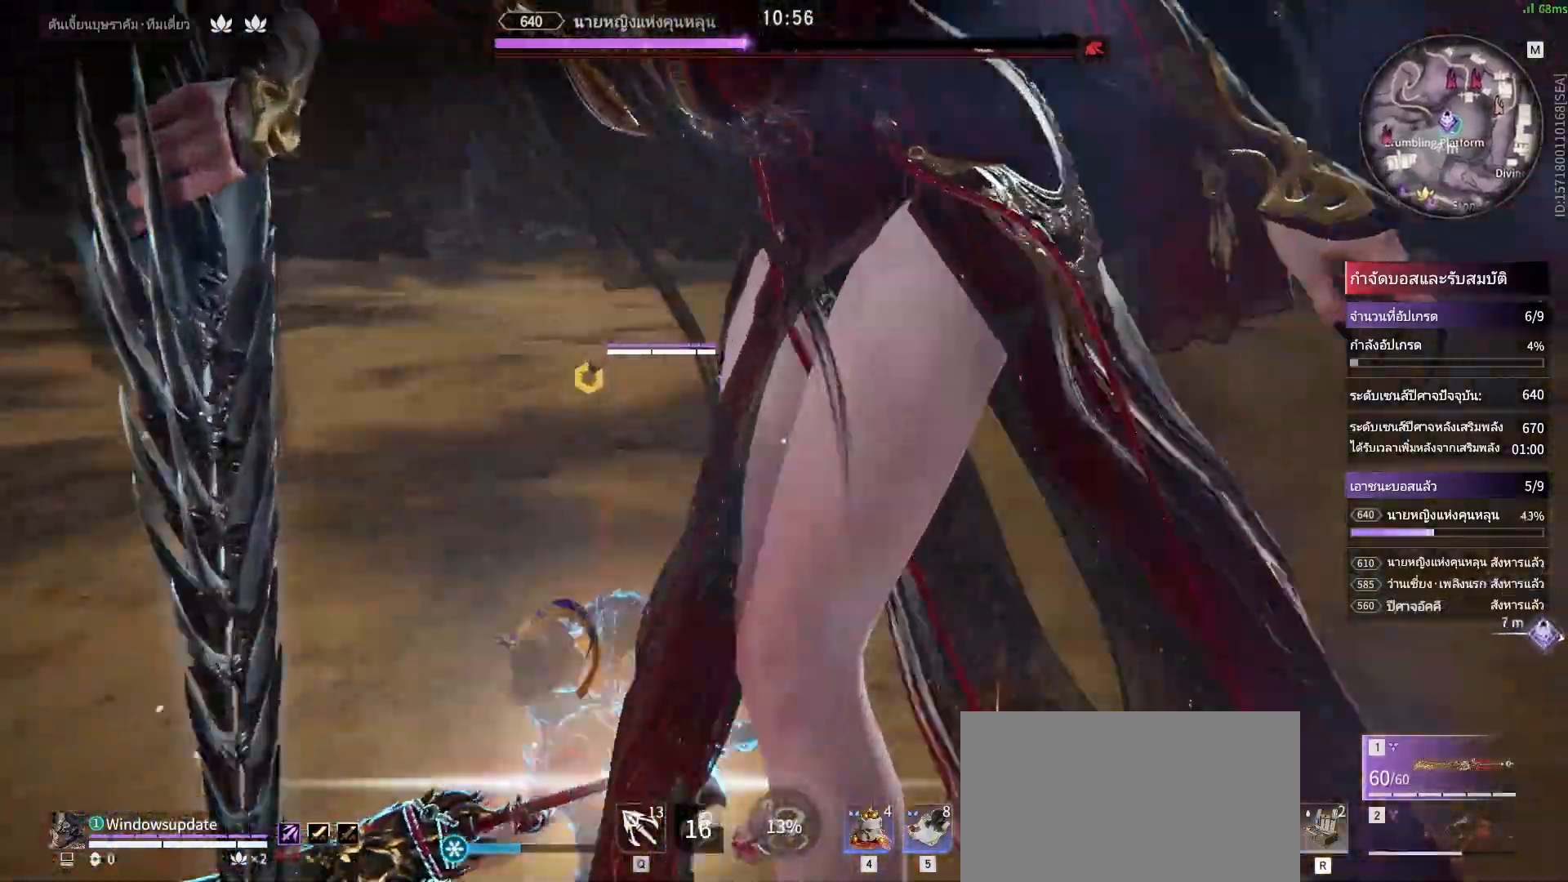
{"keys": [], "mouse": ["right"], "events": []}
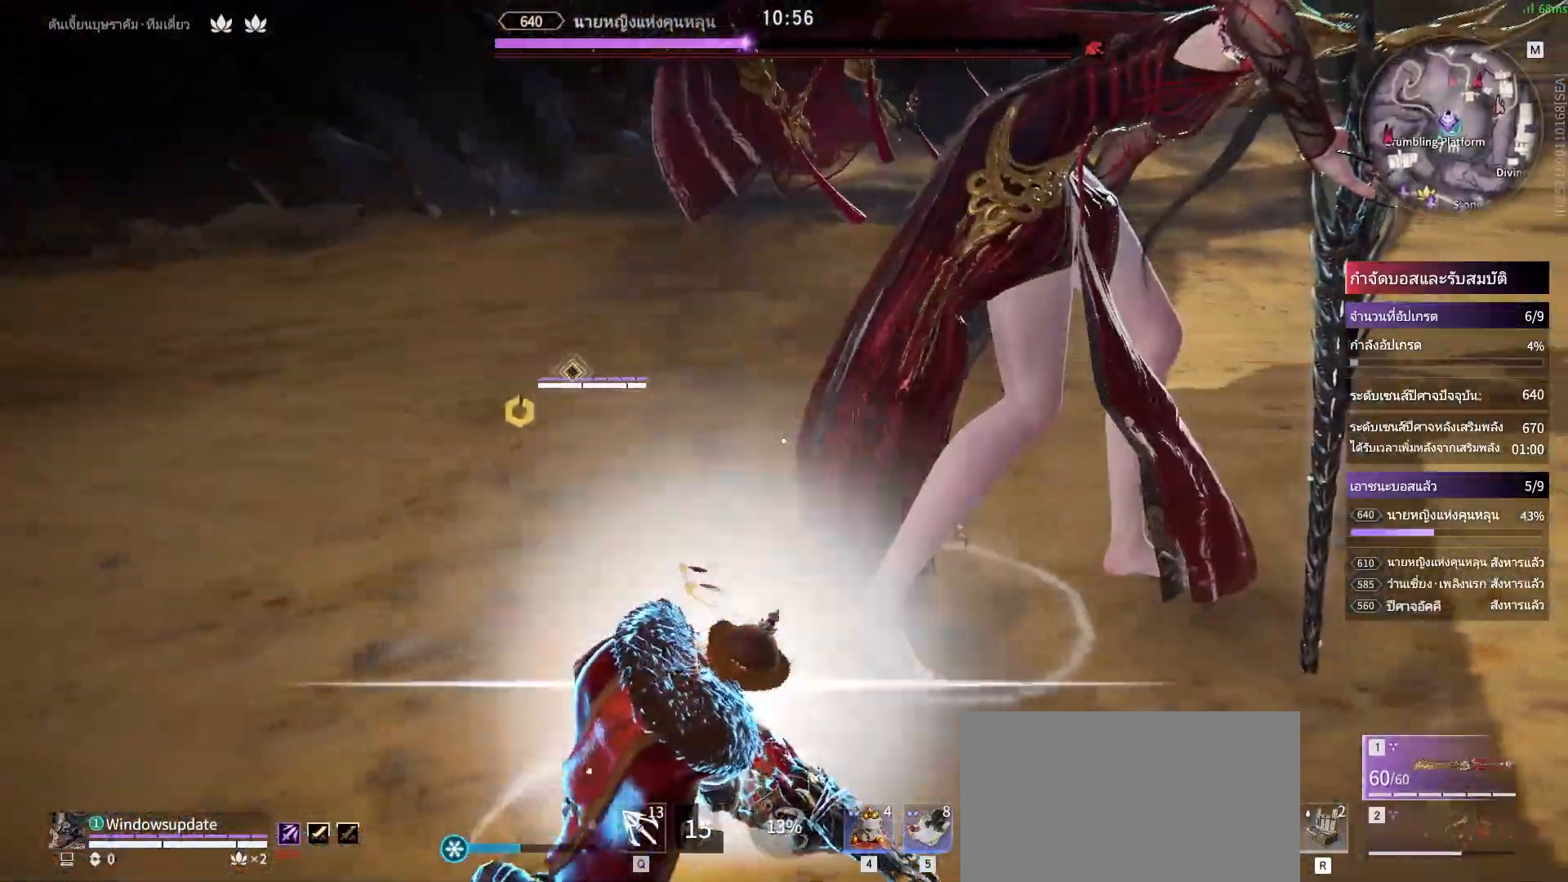
{"keys": [], "mouse": [], "events": [[500, "mouse_right", "up"]]}
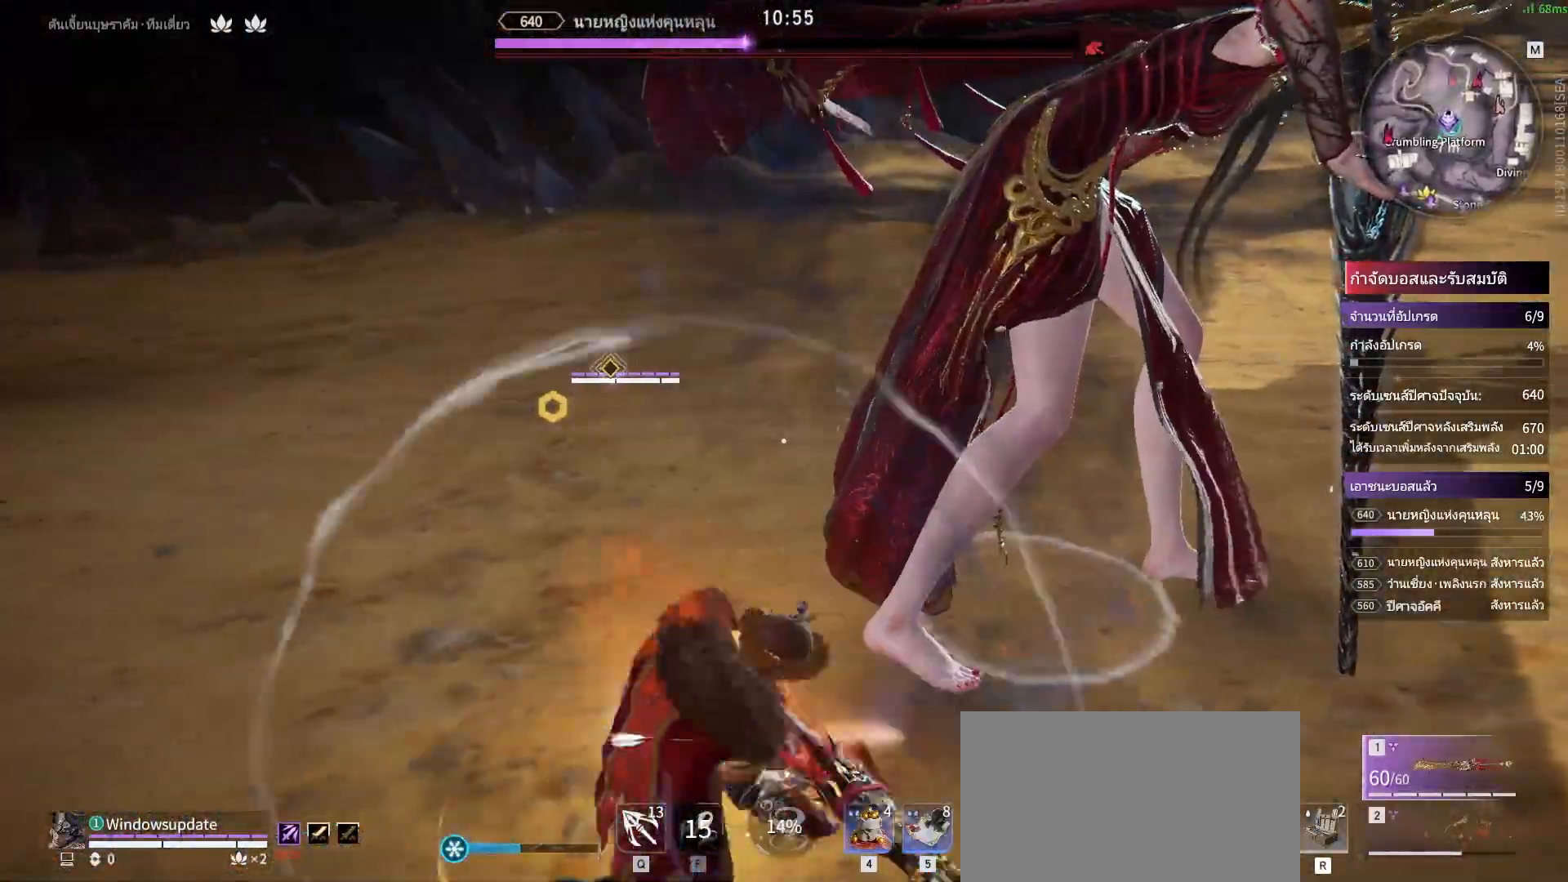
{"keys": [], "mouse": [], "events": []}
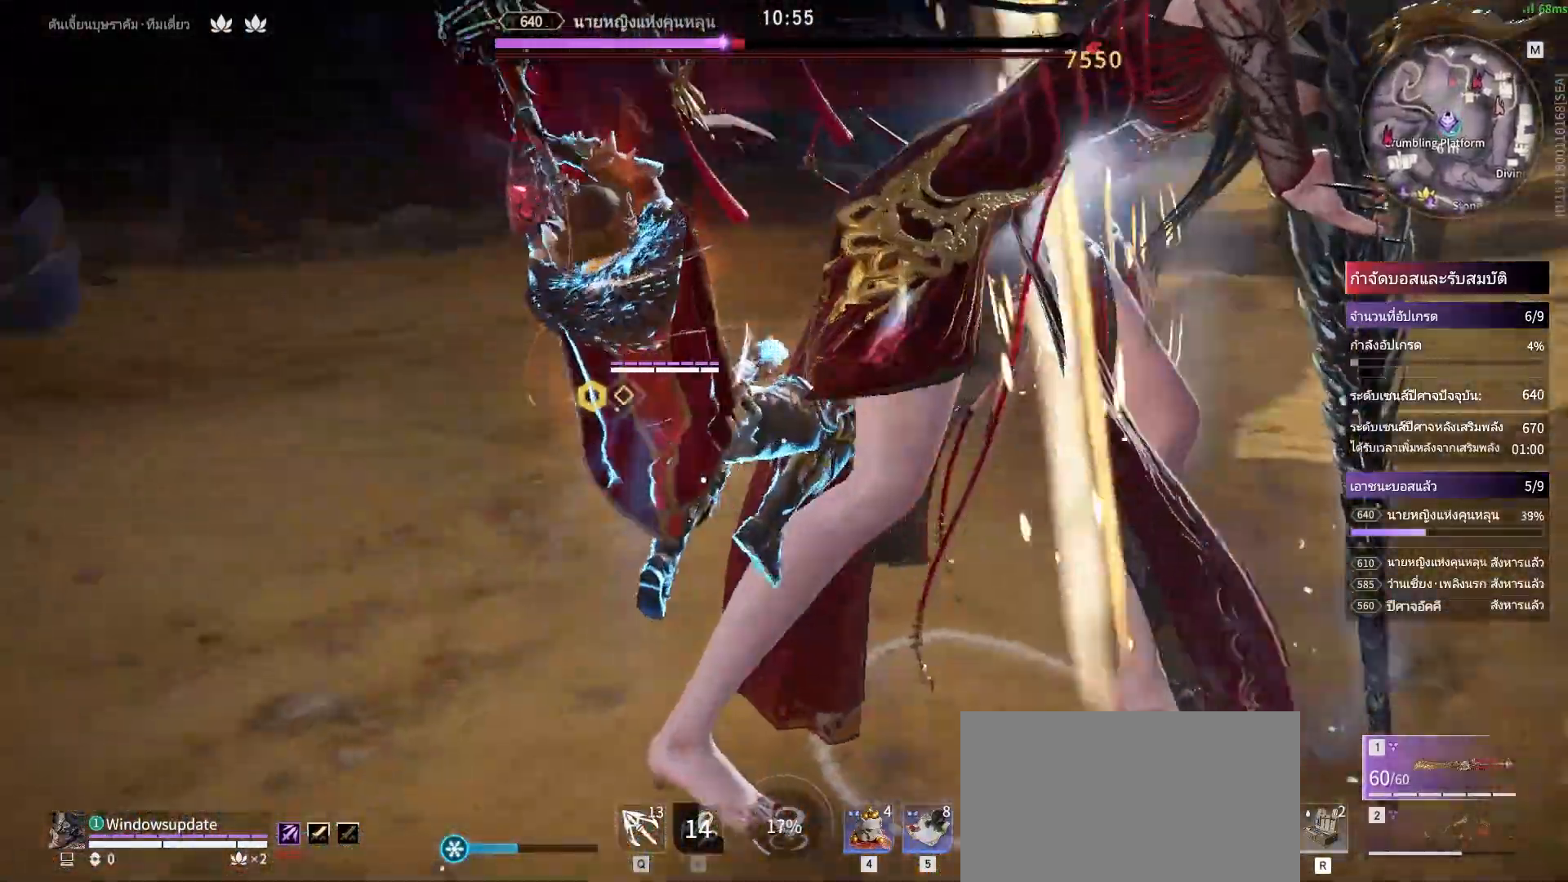
{"keys": [], "mouse": [], "events": []}
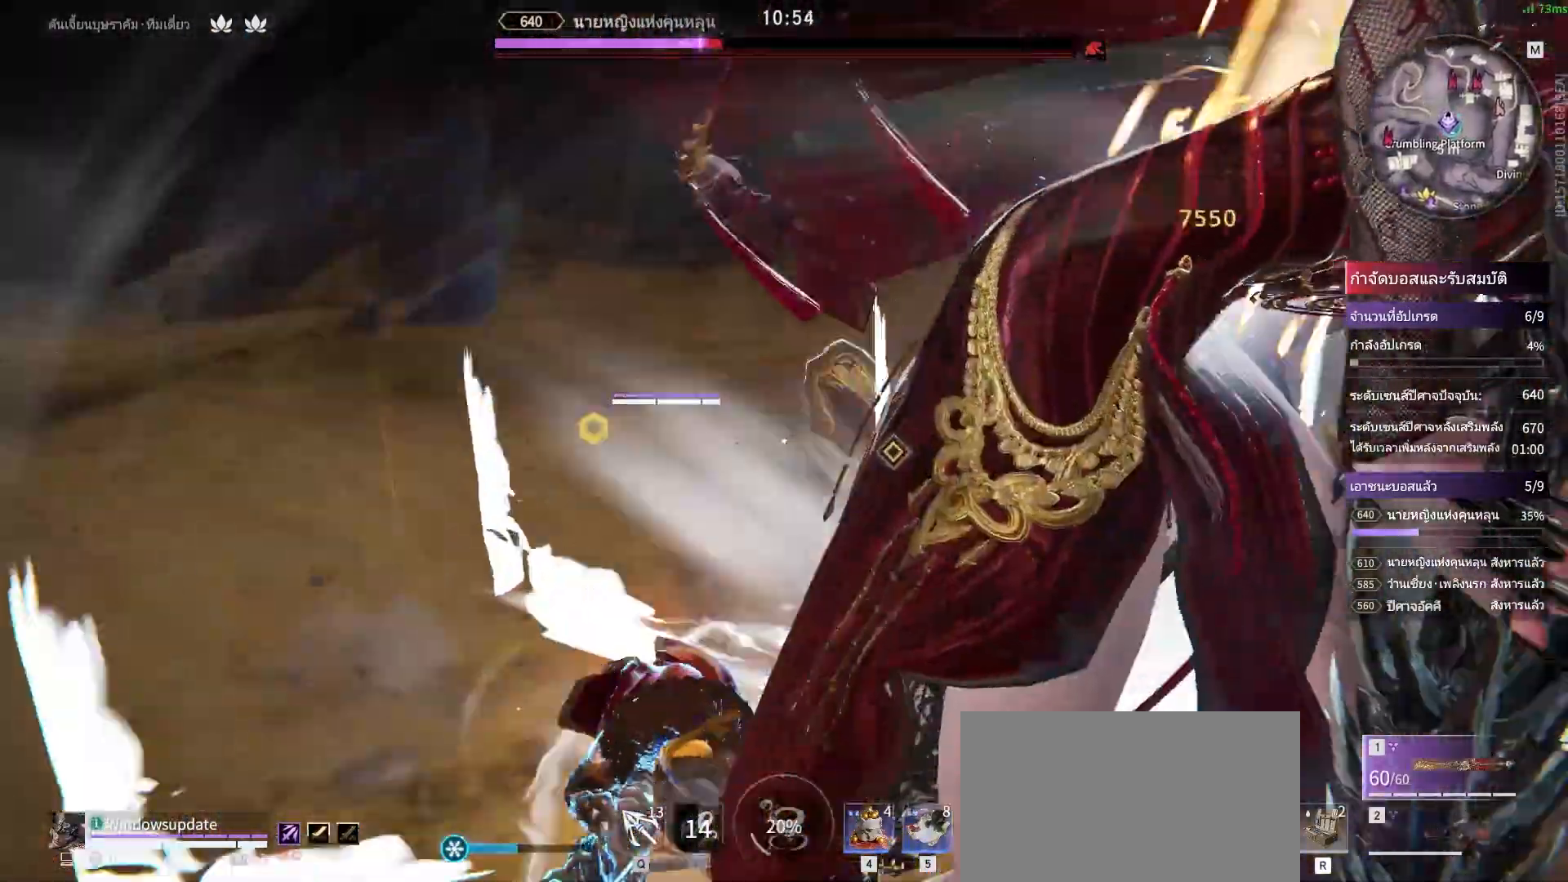
{"keys": ["a", "shift"], "mouse": [], "events": [[250, "a", "down"], [250, "shift", "down"]]}
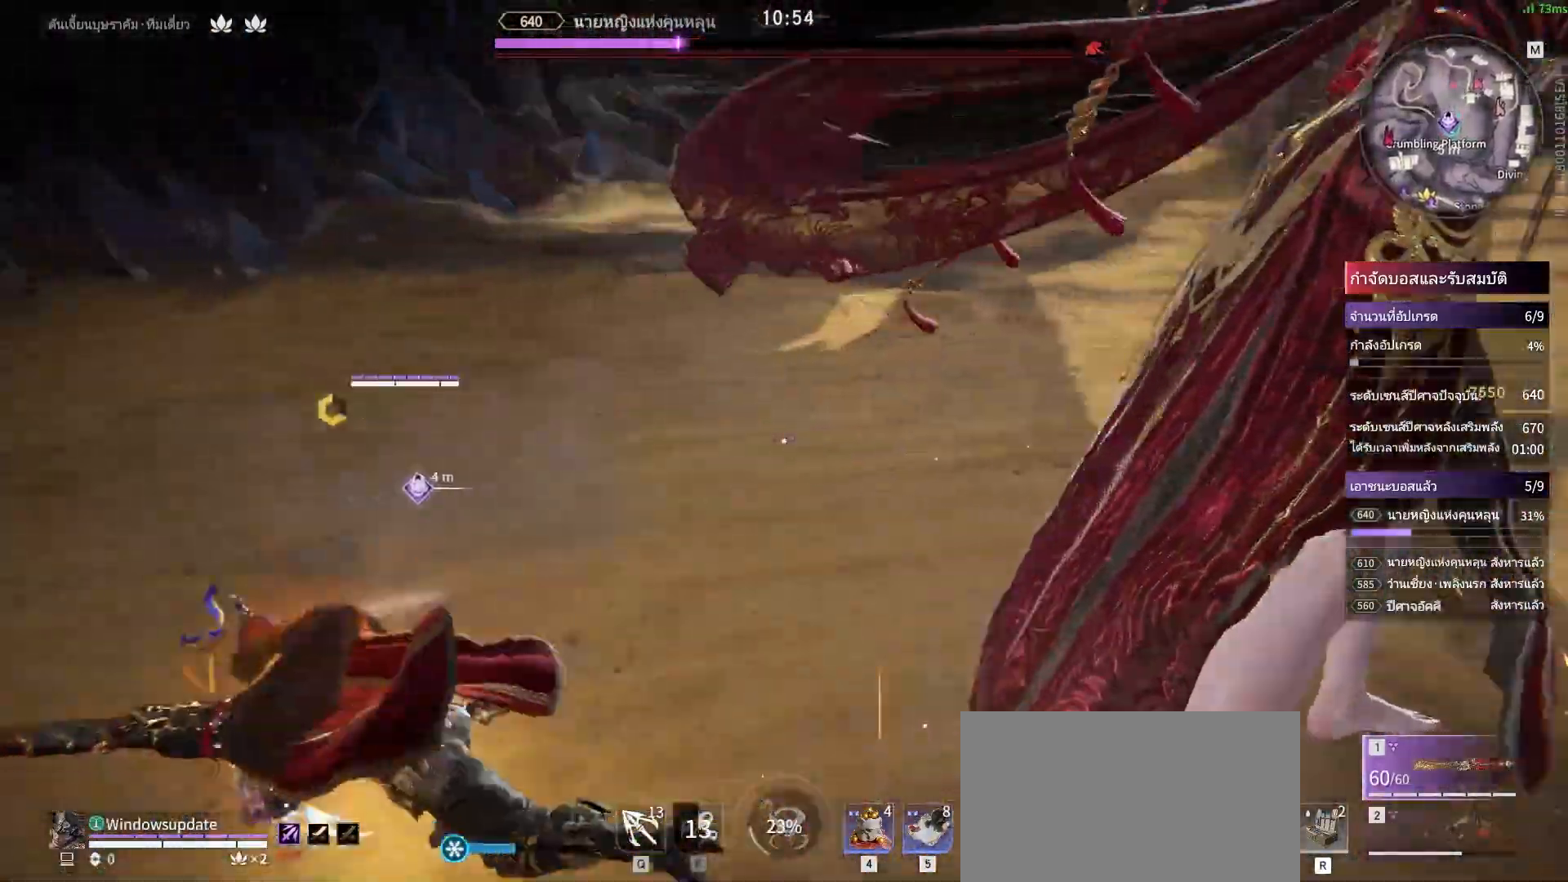
{"keys": [], "mouse": ["right"], "events": [[133, "mouse_right", "down"], [183, "a", "up"], [233, "shift", "up"]]}
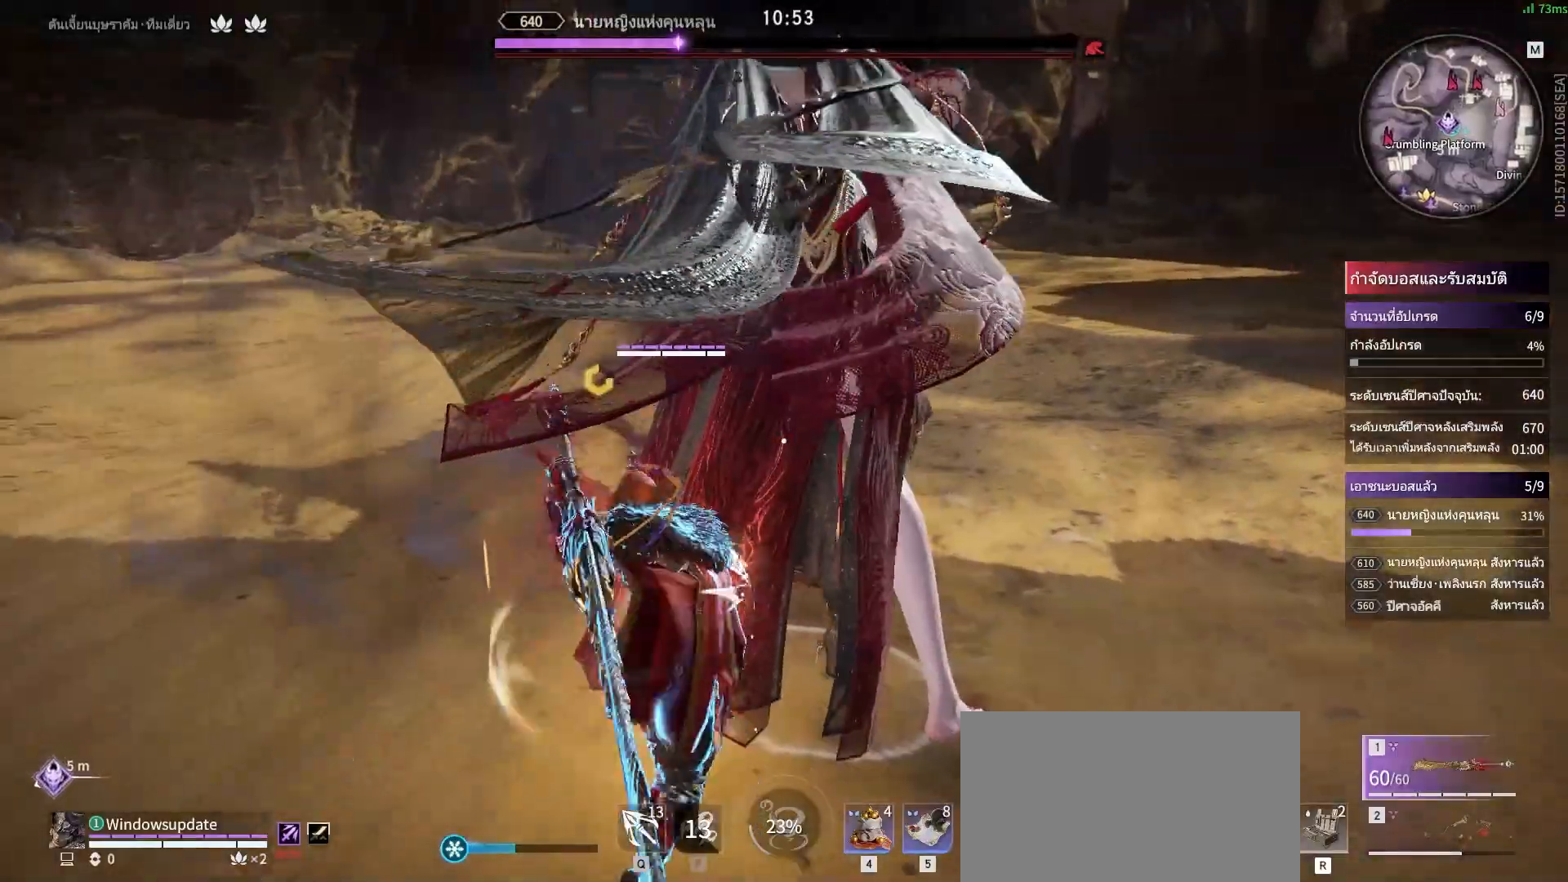
{"keys": [], "mouse": ["right"], "events": []}
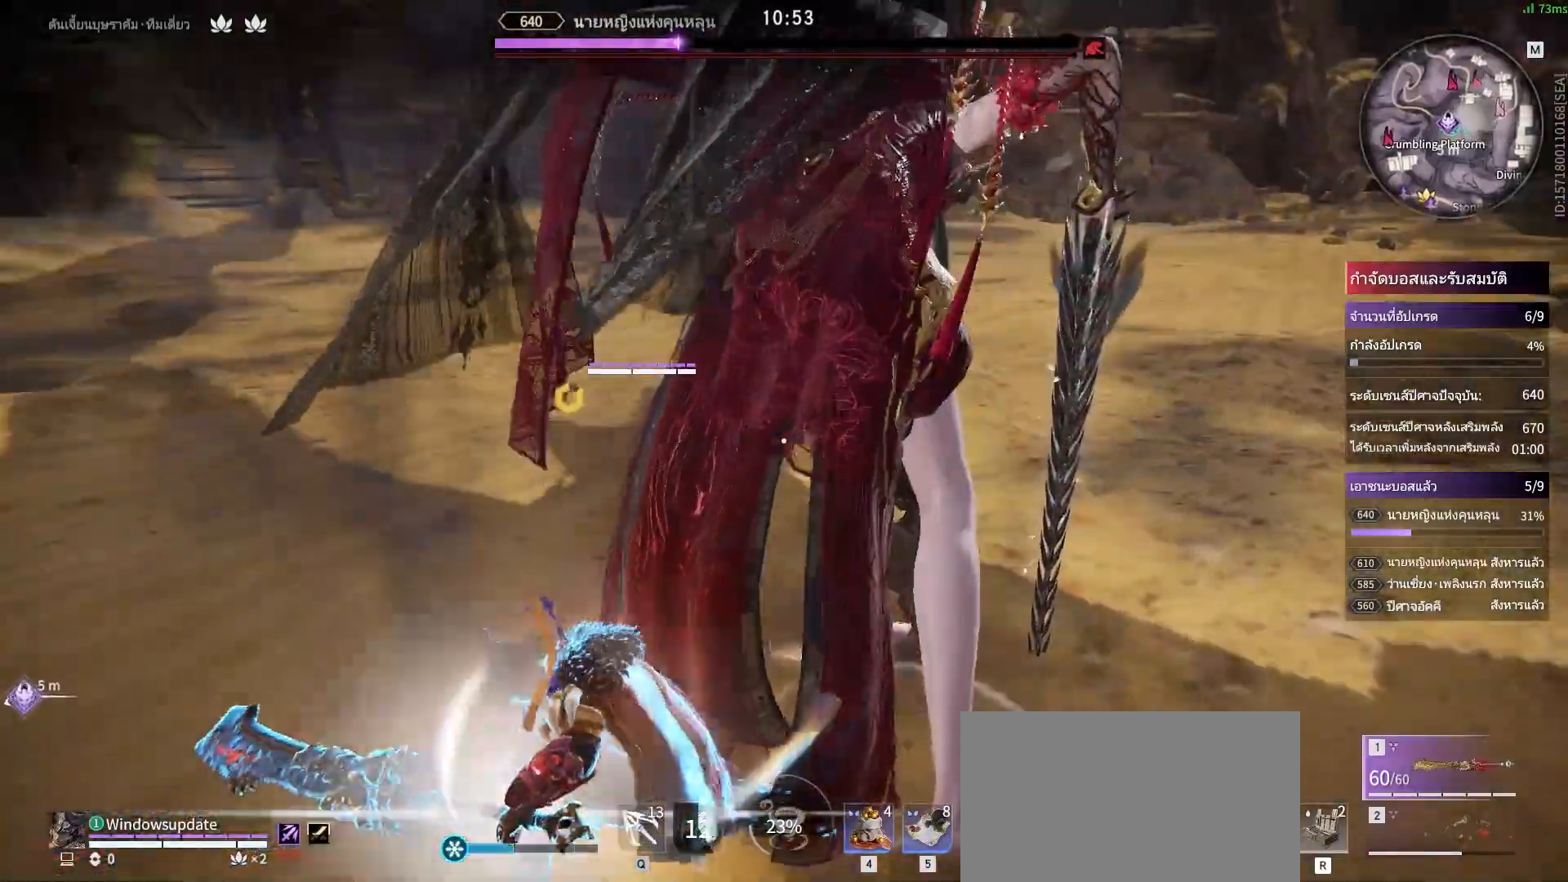
{"keys": [], "mouse": ["right"], "events": []}
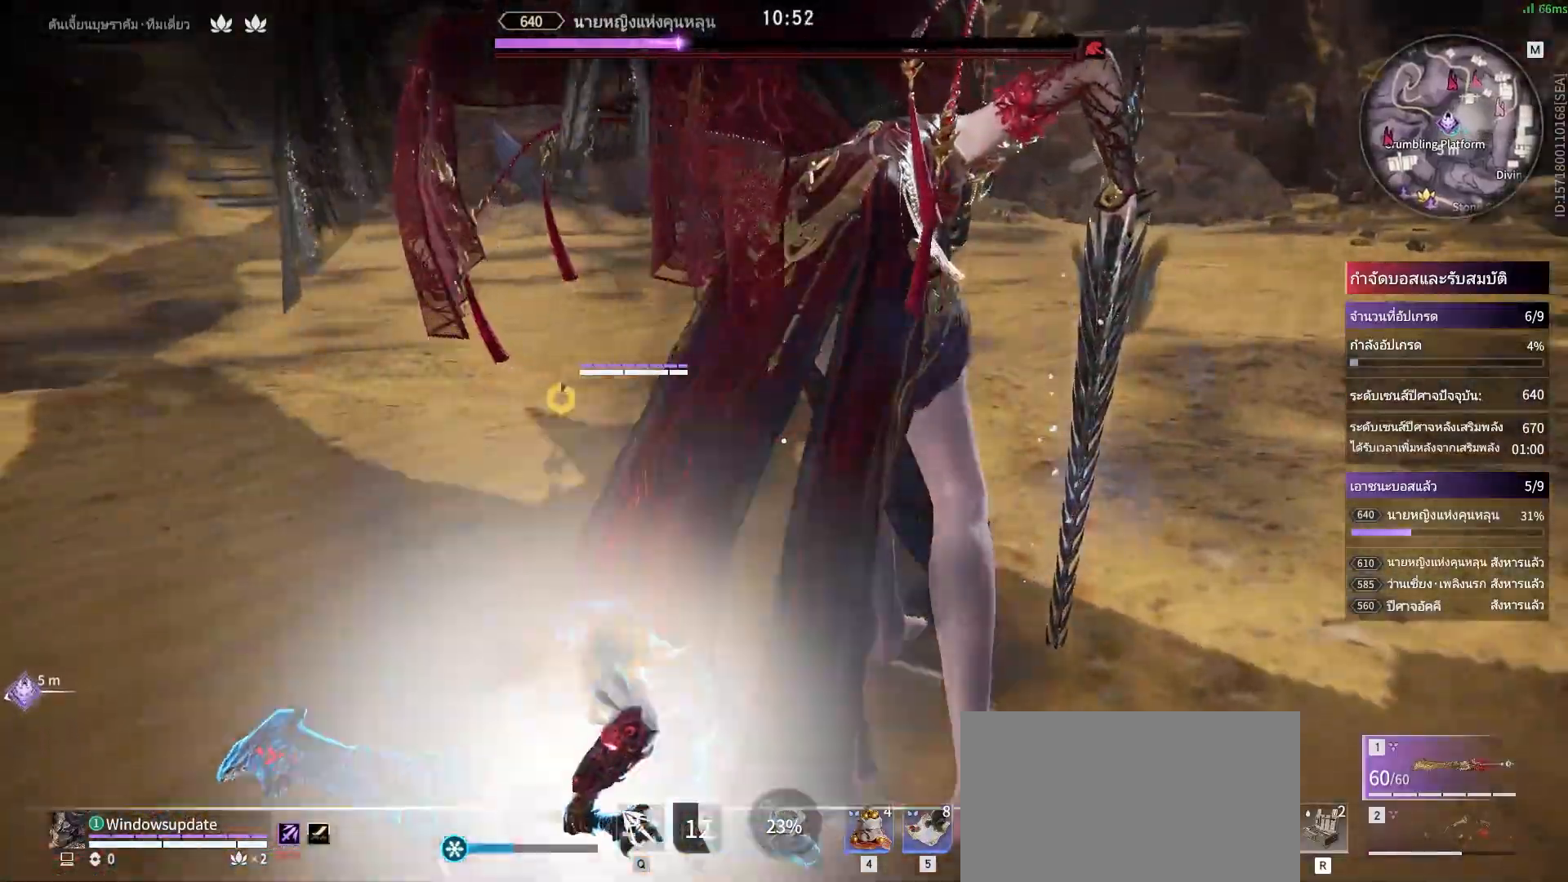
{"keys": [], "mouse": [], "events": [[467, "mouse_right", "up"]]}
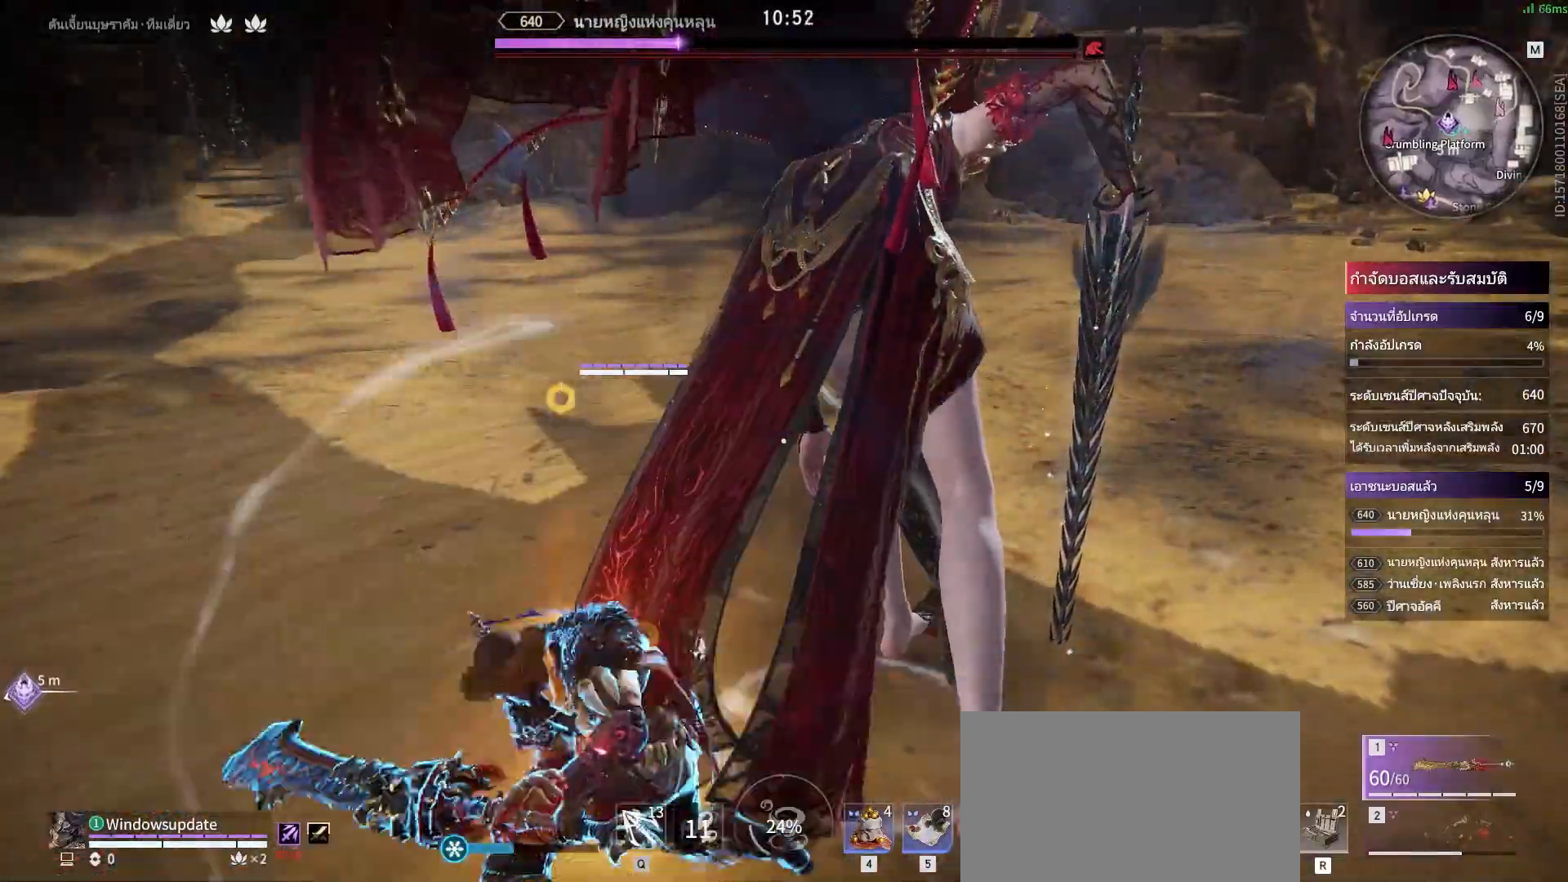
{"keys": [], "mouse": [], "events": []}
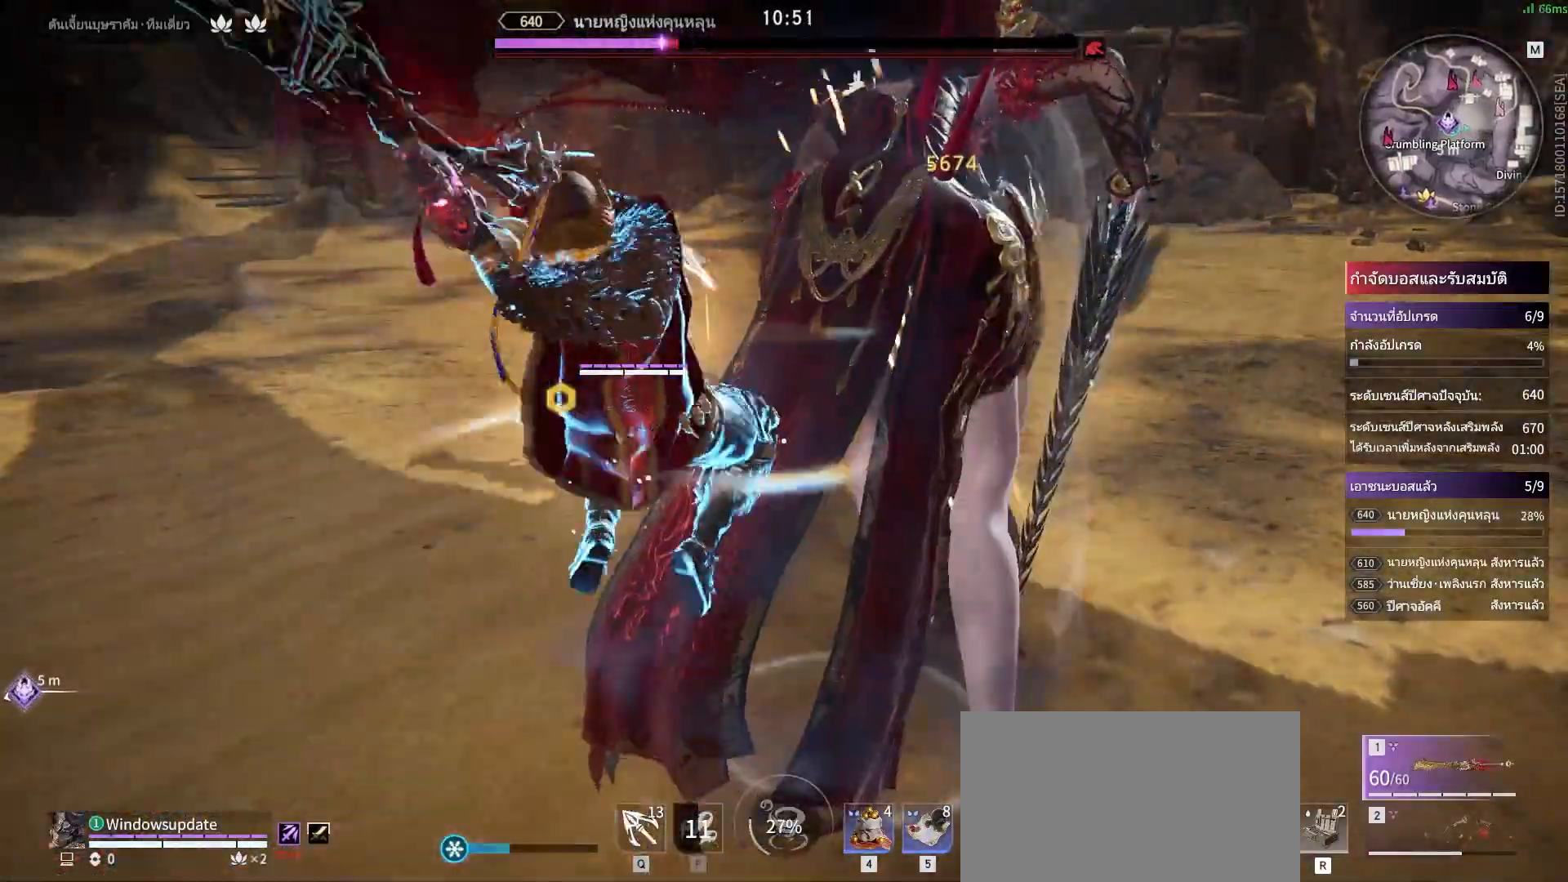
{"keys": [], "mouse": [], "events": []}
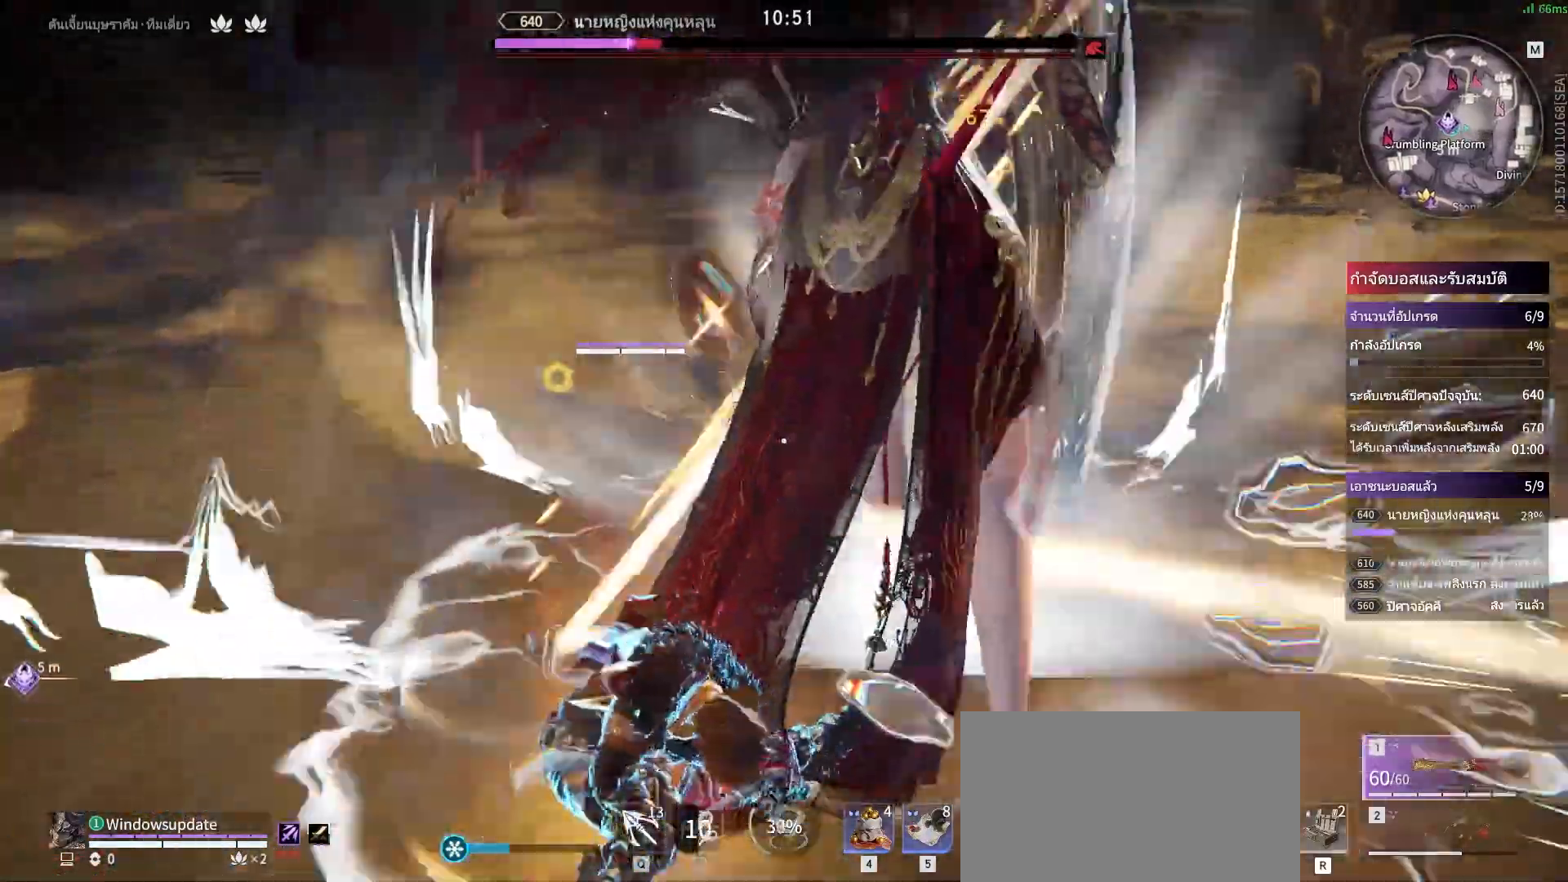
{"keys": ["a", "shift"], "mouse": [], "events": [[233, "a", "down"], [233, "shift", "down"]]}
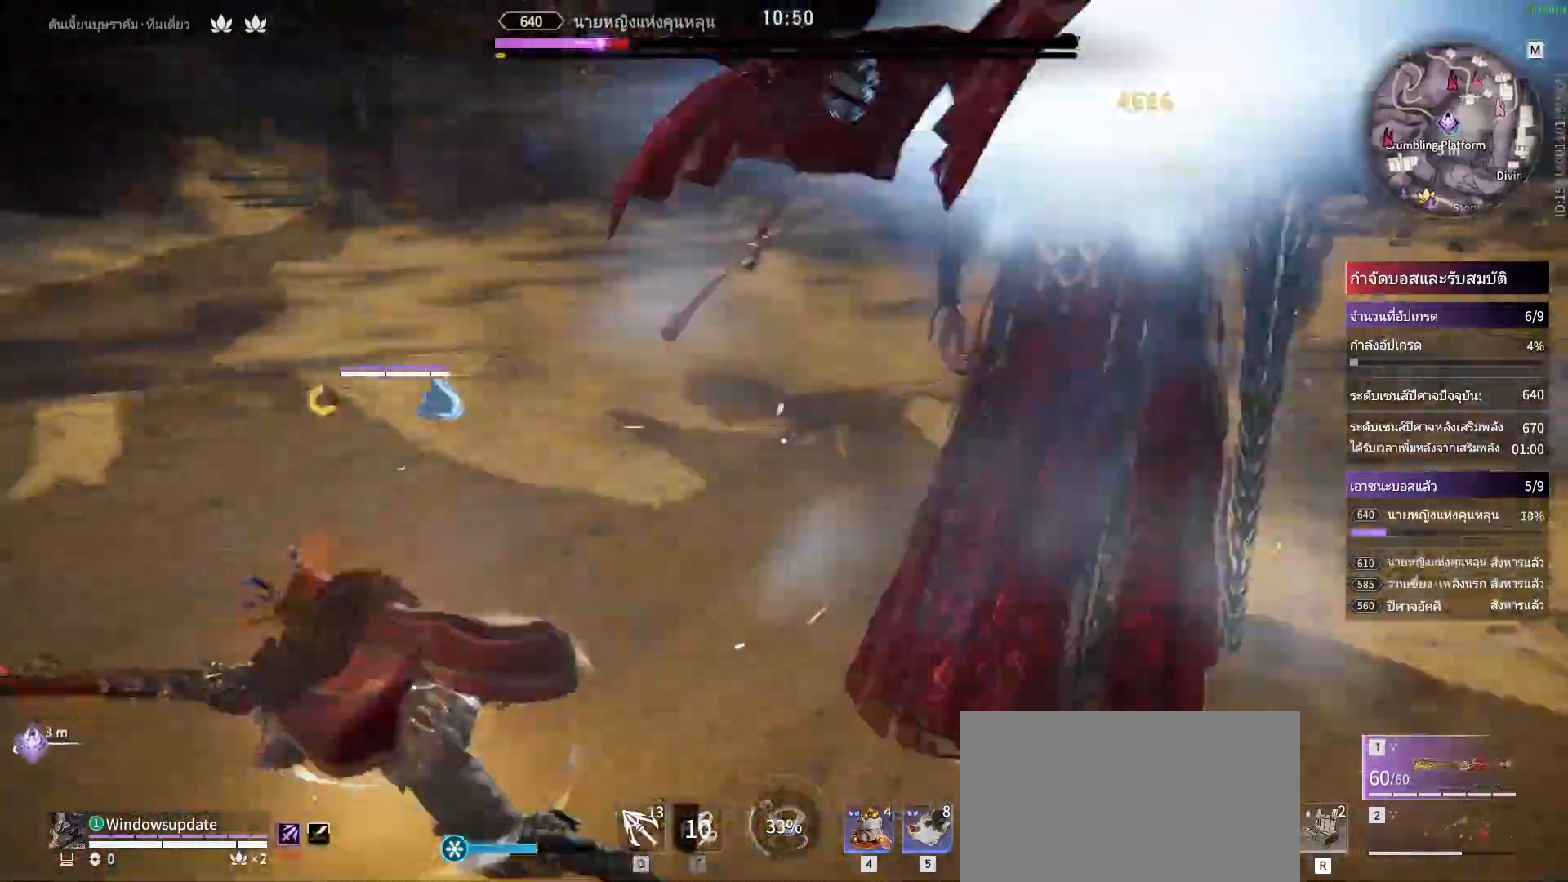
{"keys": [], "mouse": ["right"], "events": [[100, "mouse_right", "down"], [250, "a", "up"], [250, "shift", "up"]]}
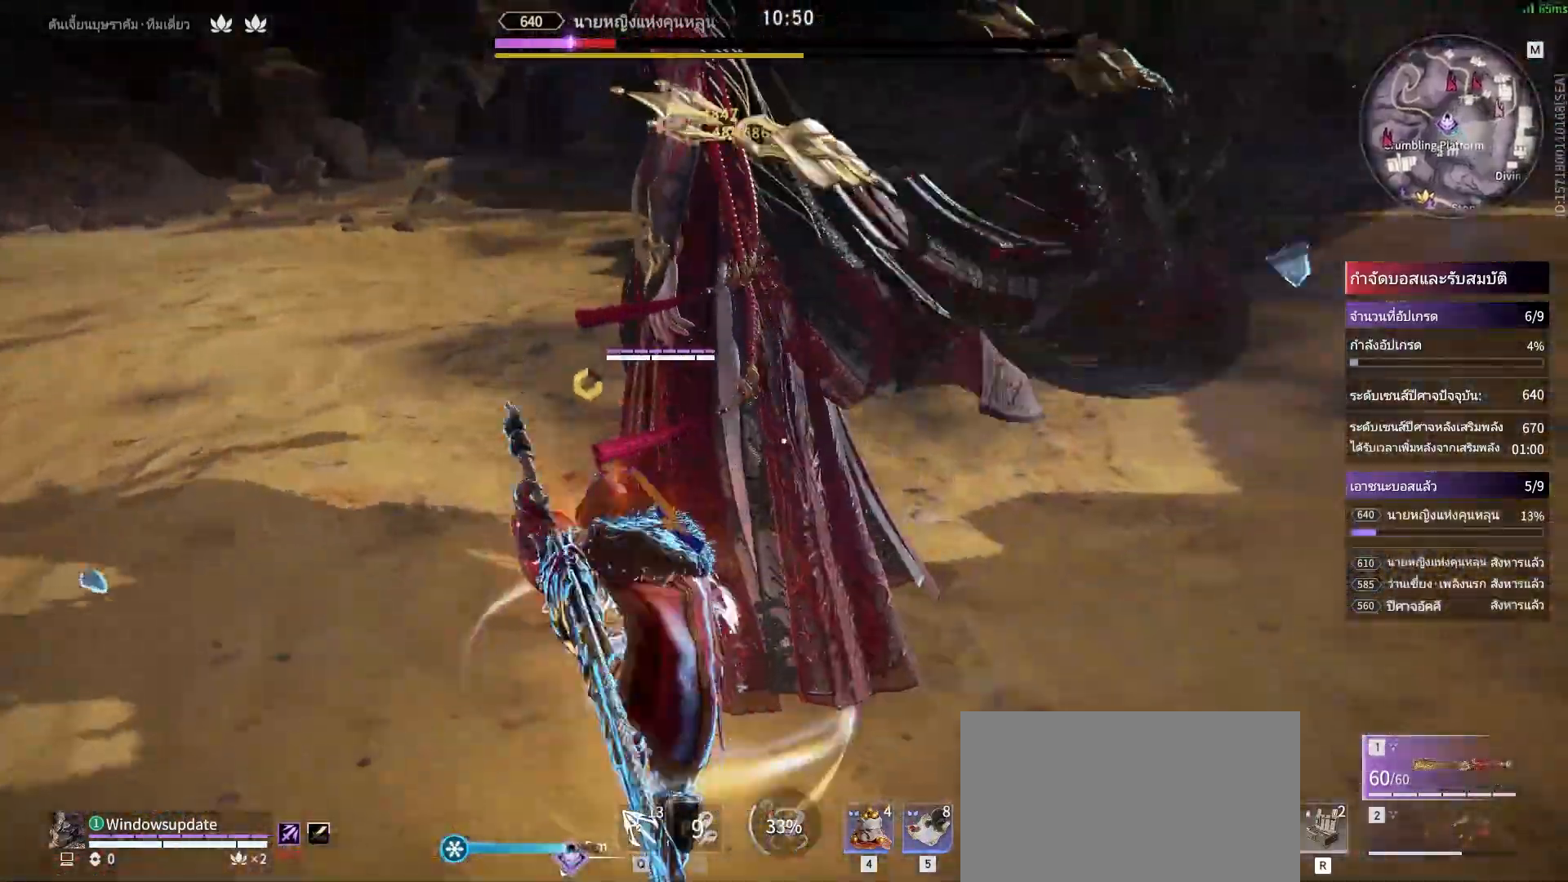
{"keys": [], "mouse": [], "events": [[500, "mouse_right", "up"]]}
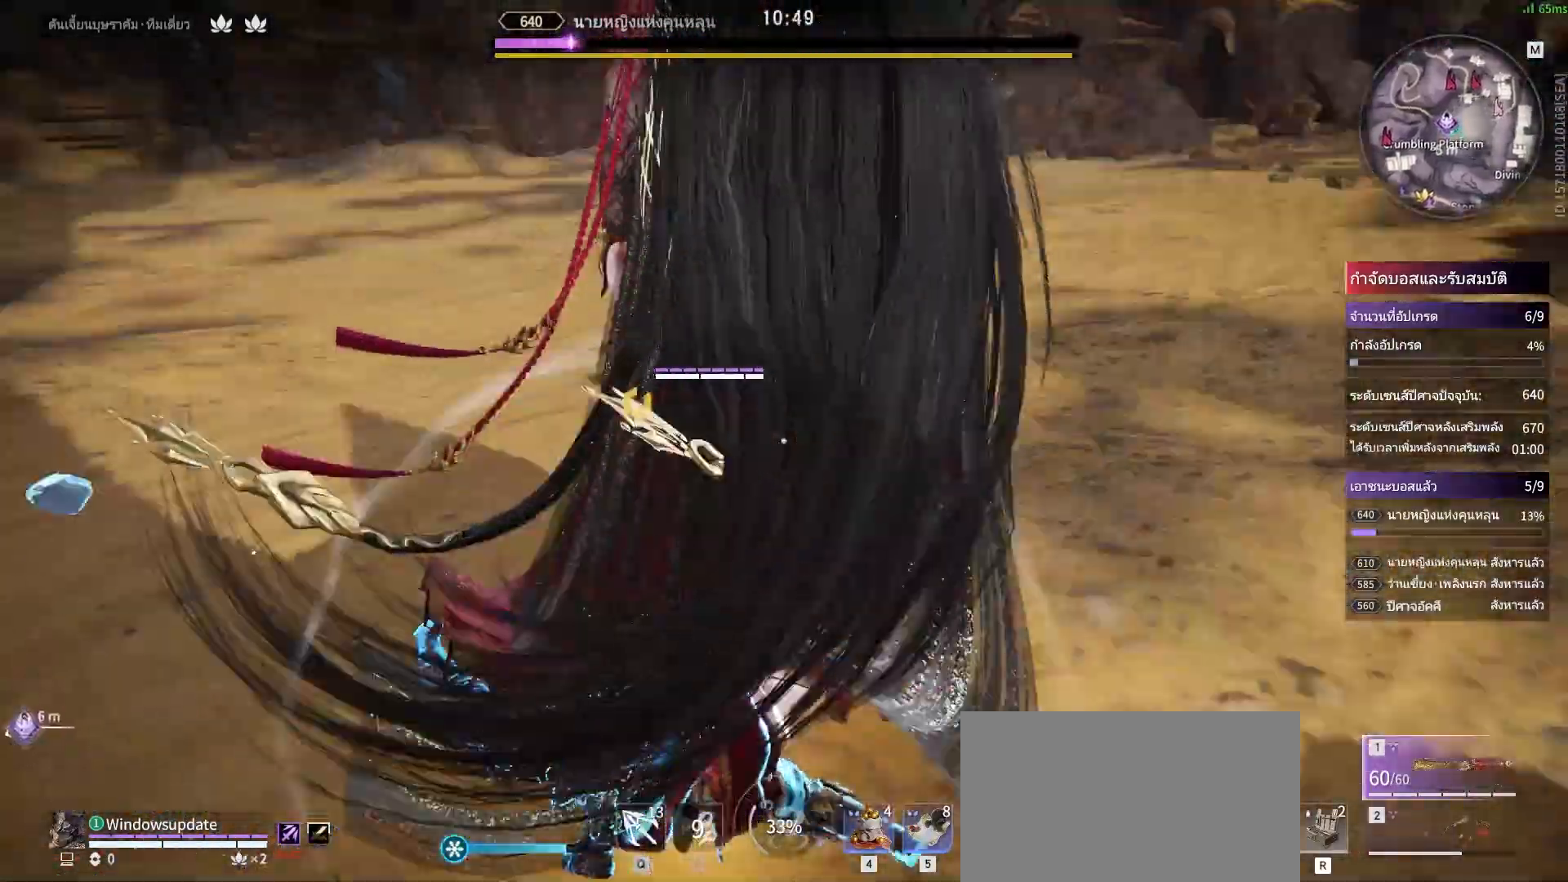
{"keys": [], "mouse": [], "events": []}
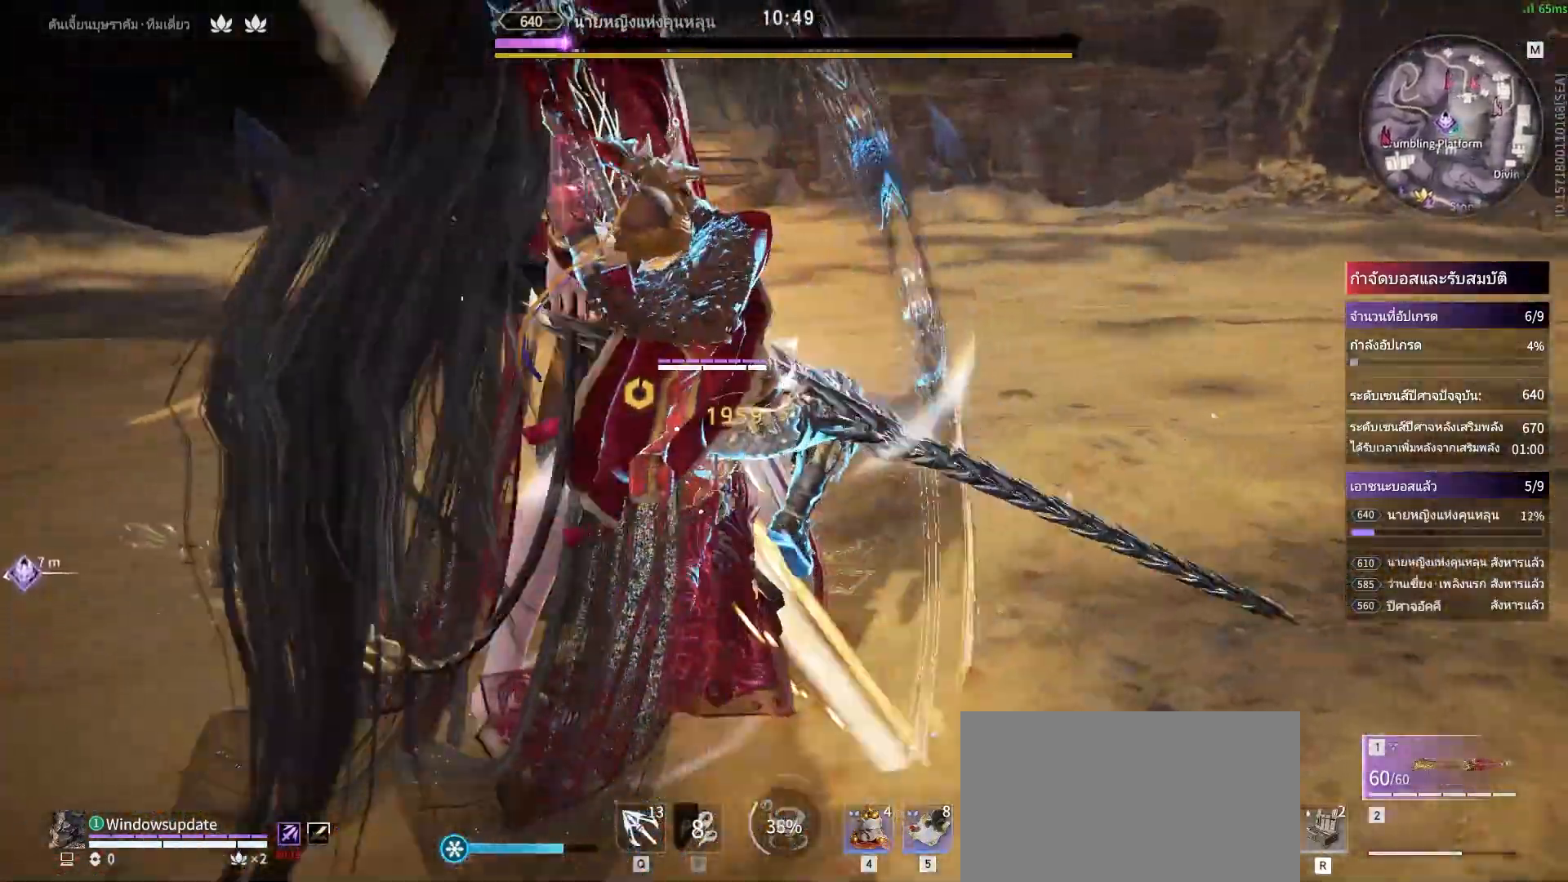
{"keys": [], "mouse": []}
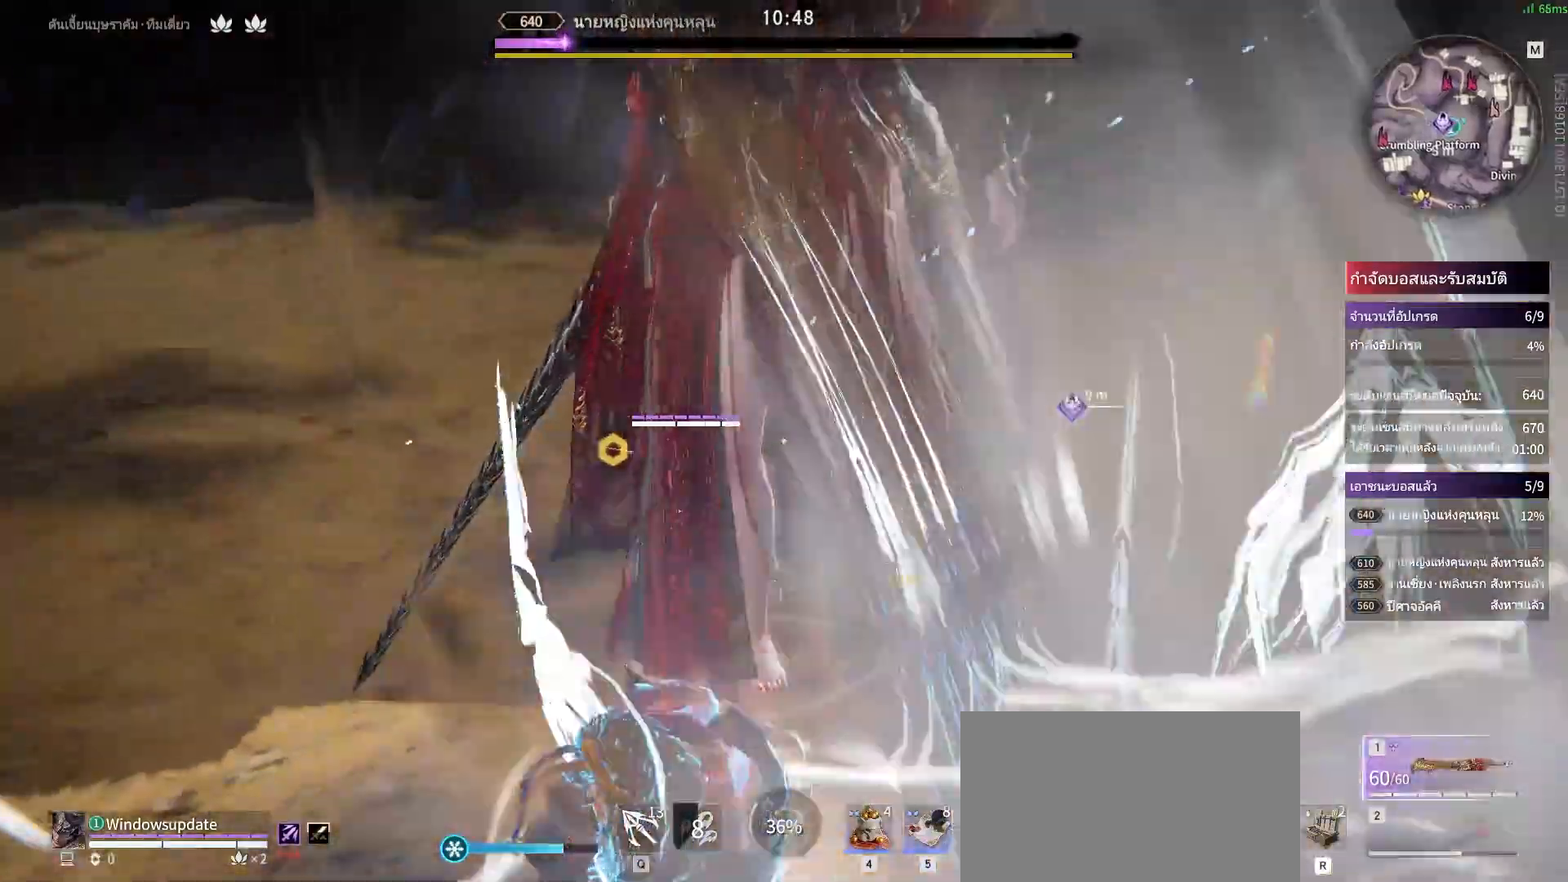
{"keys": [], "mouse": [], "events": [[267, "mouse_right", "down"], [300, "mouse_right", "up"]]}
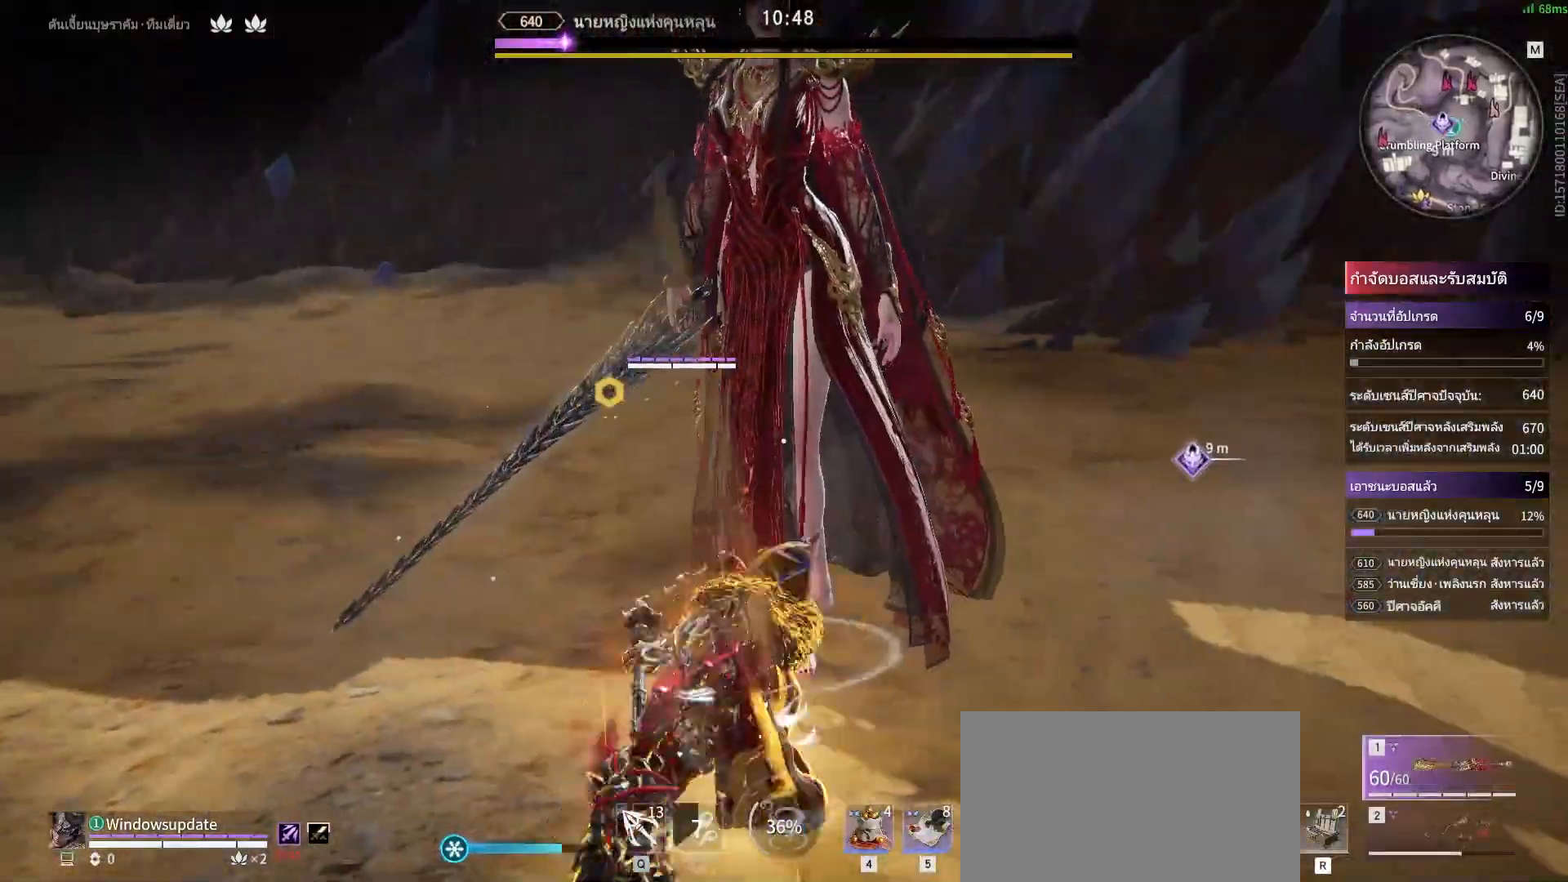
{"keys": [], "mouse": [], "events": []}
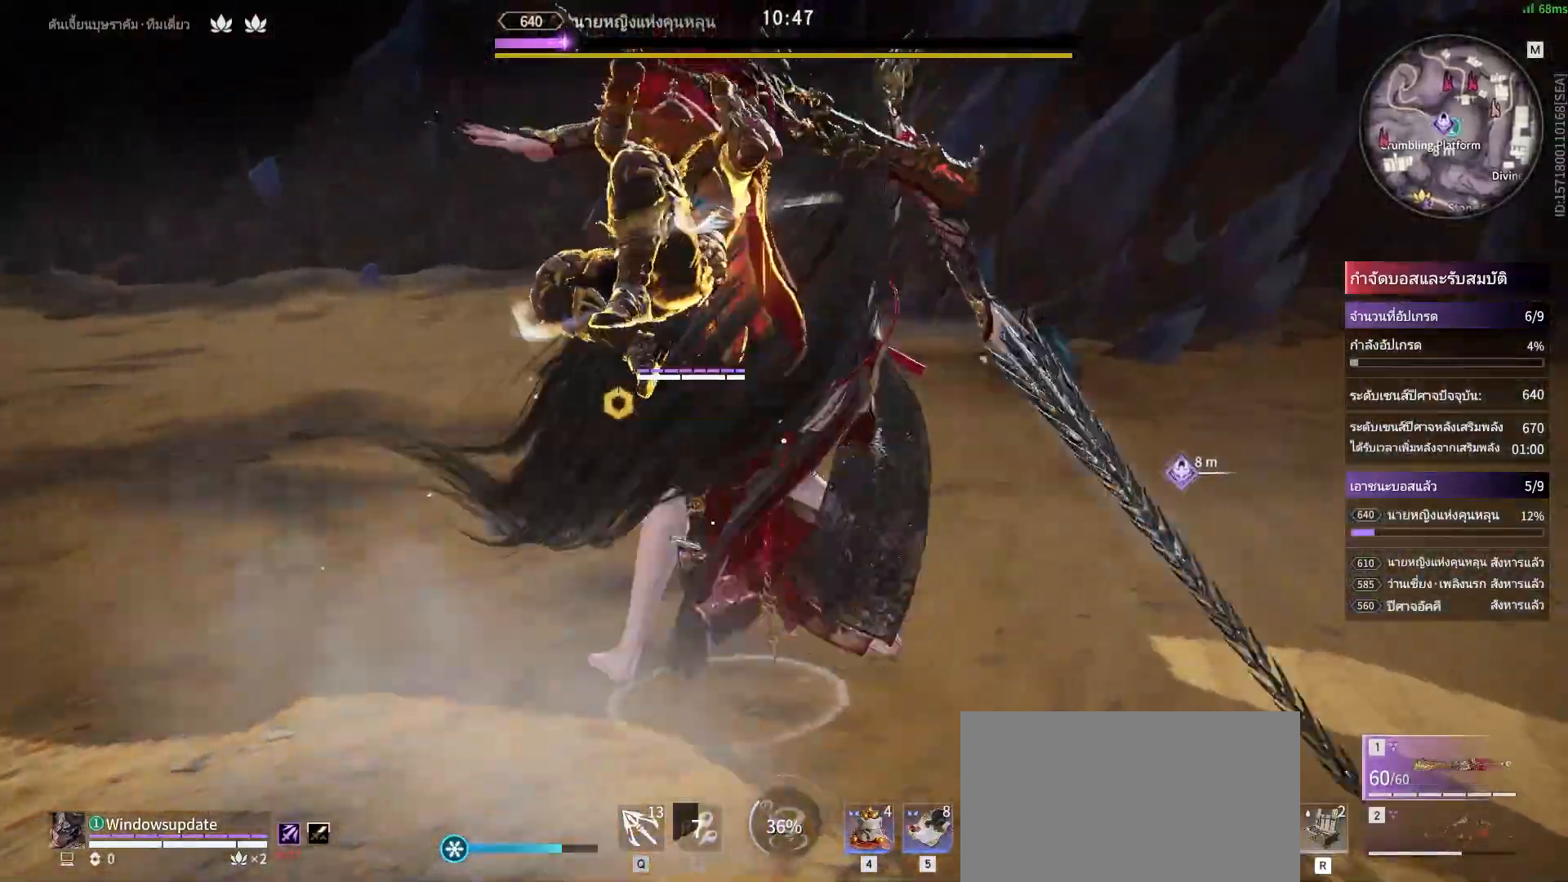
{"keys": [], "mouse": [], "events": []}
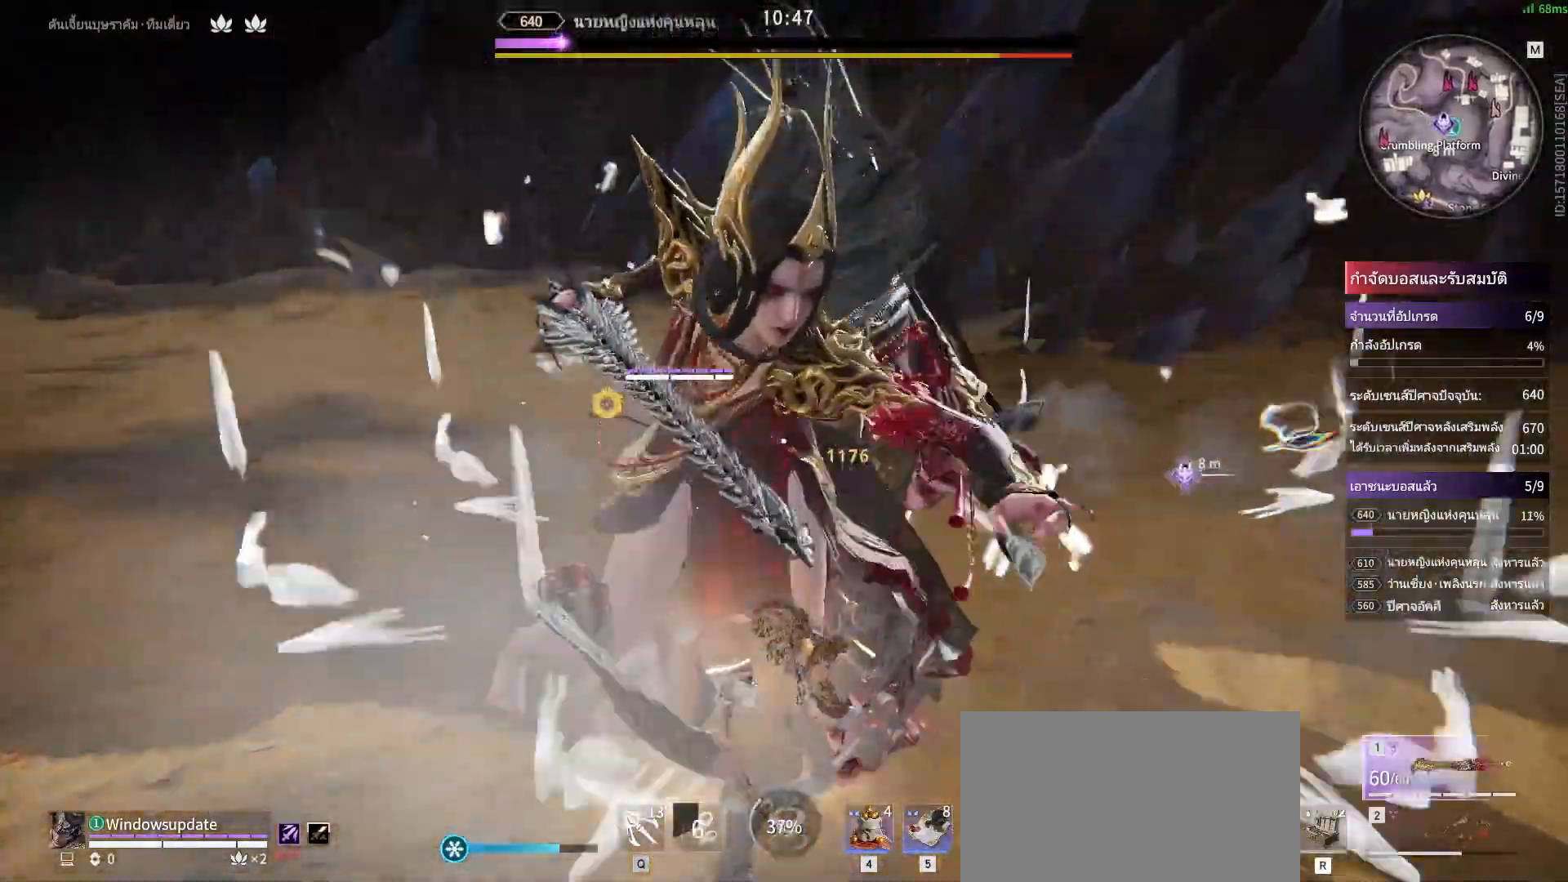
{"keys": [], "mouse": []}
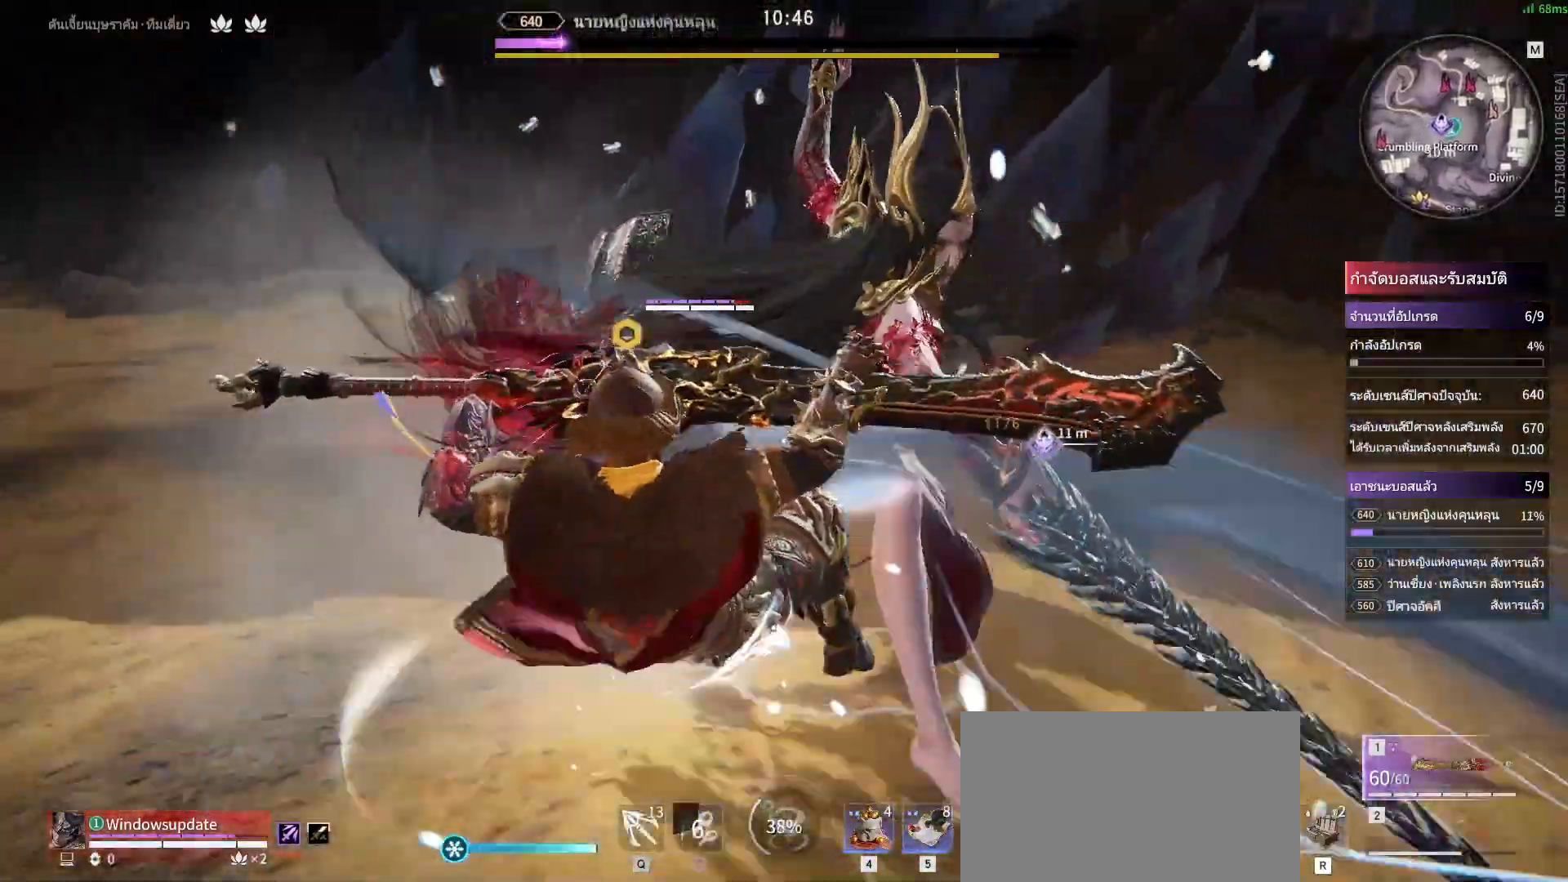
{"keys": ["a", "shift"], "mouse": [], "events": [[417, "a", "down"], [417, "shift", "down"]]}
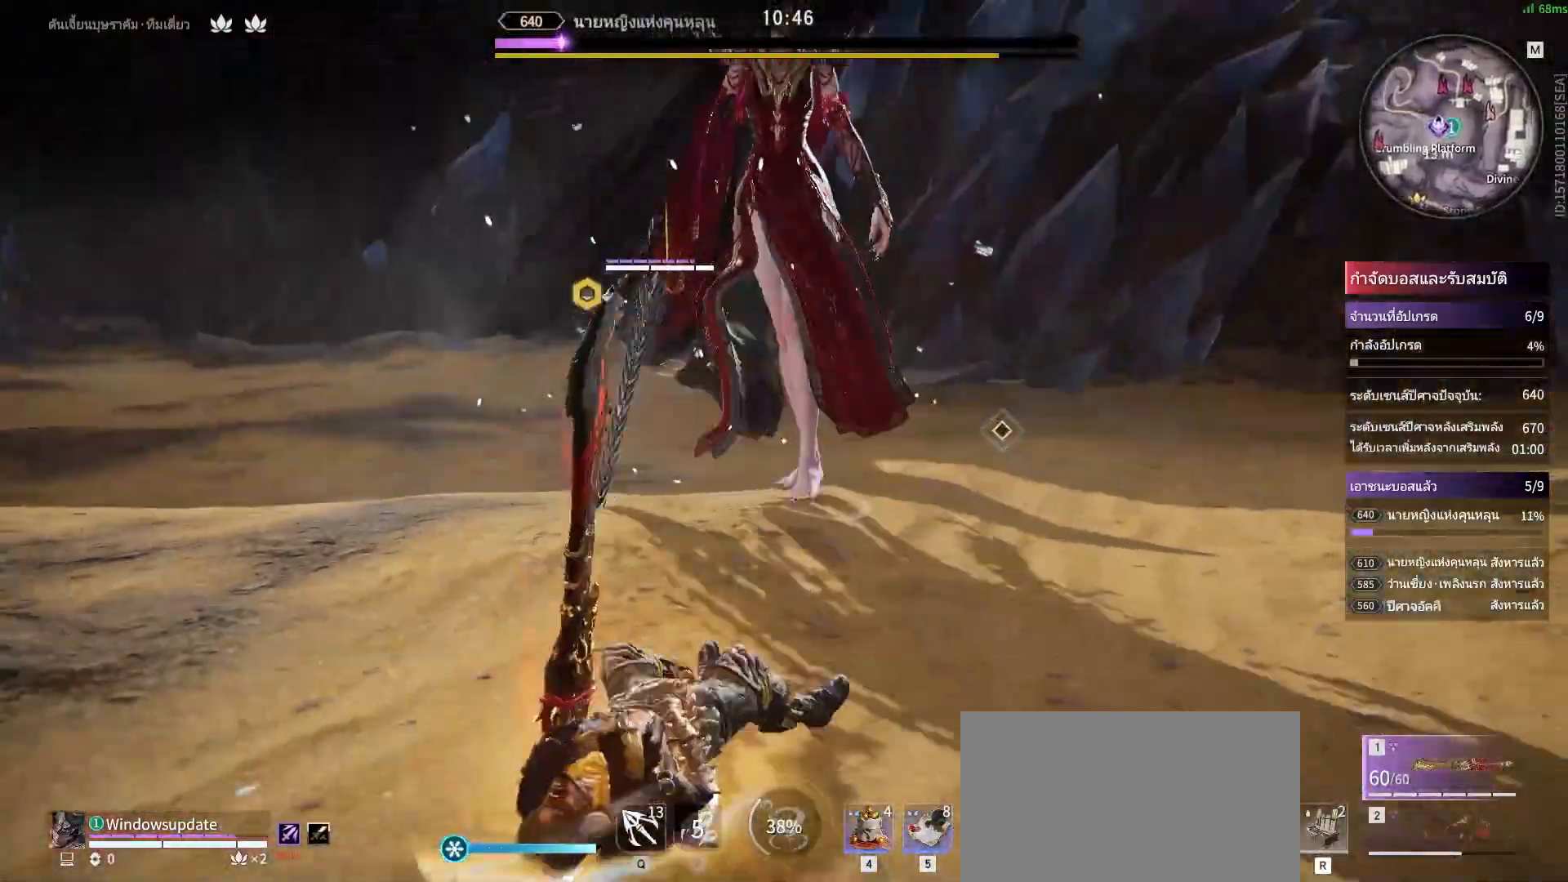
{"keys": [], "mouse": ["right"], "events": [[100, "a", "up"], [100, "shift", "up"], [433, "mouse_right", "down"]]}